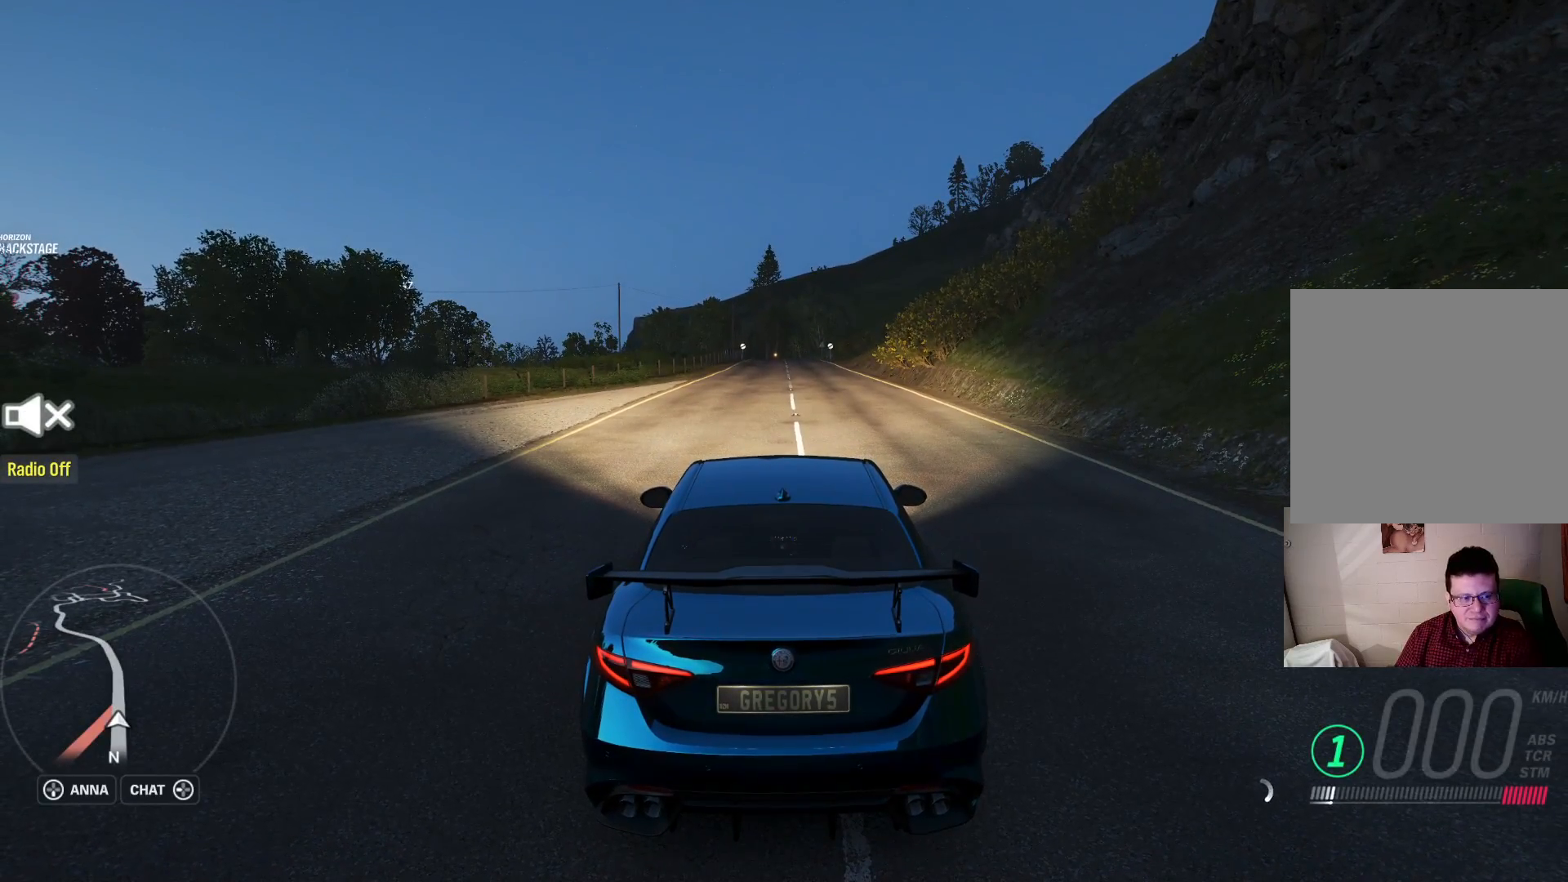
Gameplay with a controller (Xbox layout); each line is a JSON object with the inputs held at the frame after it. "events" lists button and stick changes between this image and that frame as [ms after this image, input, new state], when the widget could be followed in between.
{"buttons": ["SELECT"], "left_stick": "center", "right_stick": "center", "events": [[417, "SELECT", "down"]]}
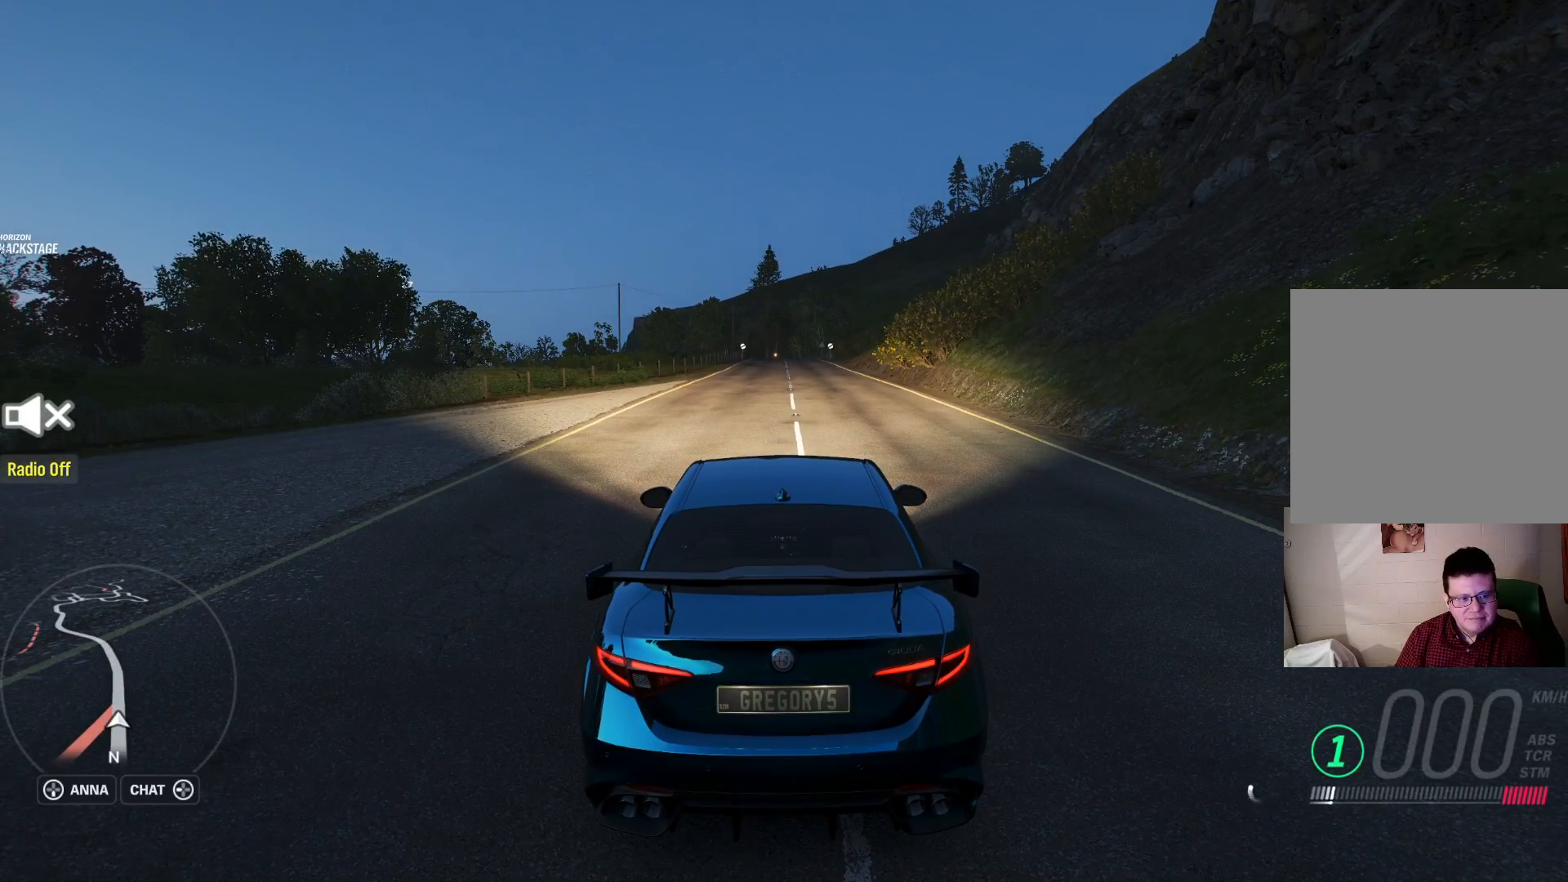
{"buttons": [], "left_stick": "center", "right_stick": "center", "events": [[133, "SELECT", "up"]]}
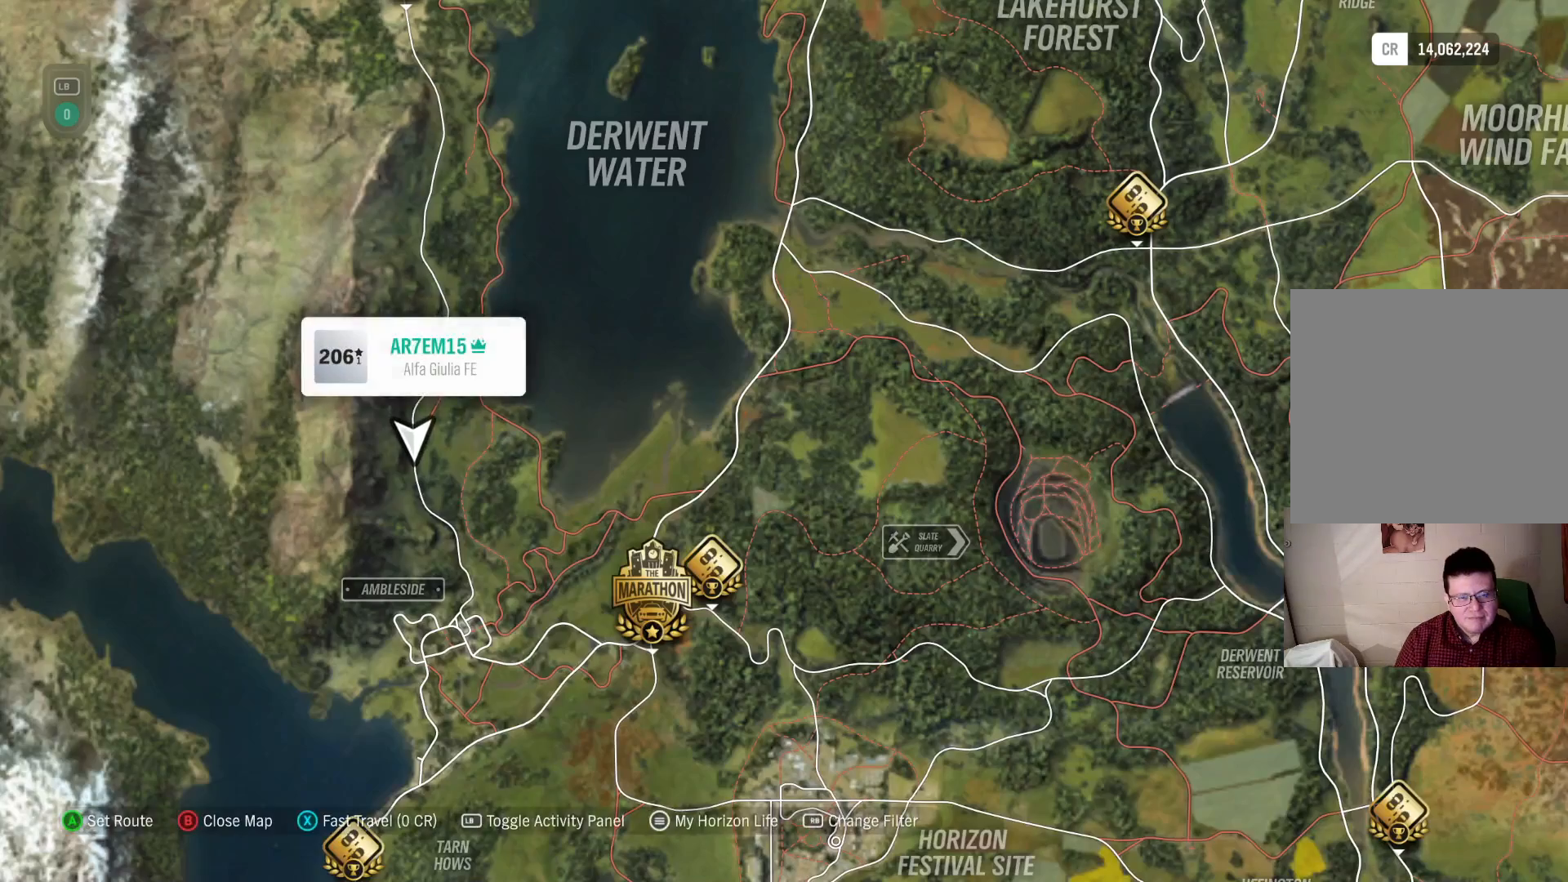
{"buttons": [], "left_stick": "right", "right_stick": "center", "events": [[450, "left_stick", "right"]]}
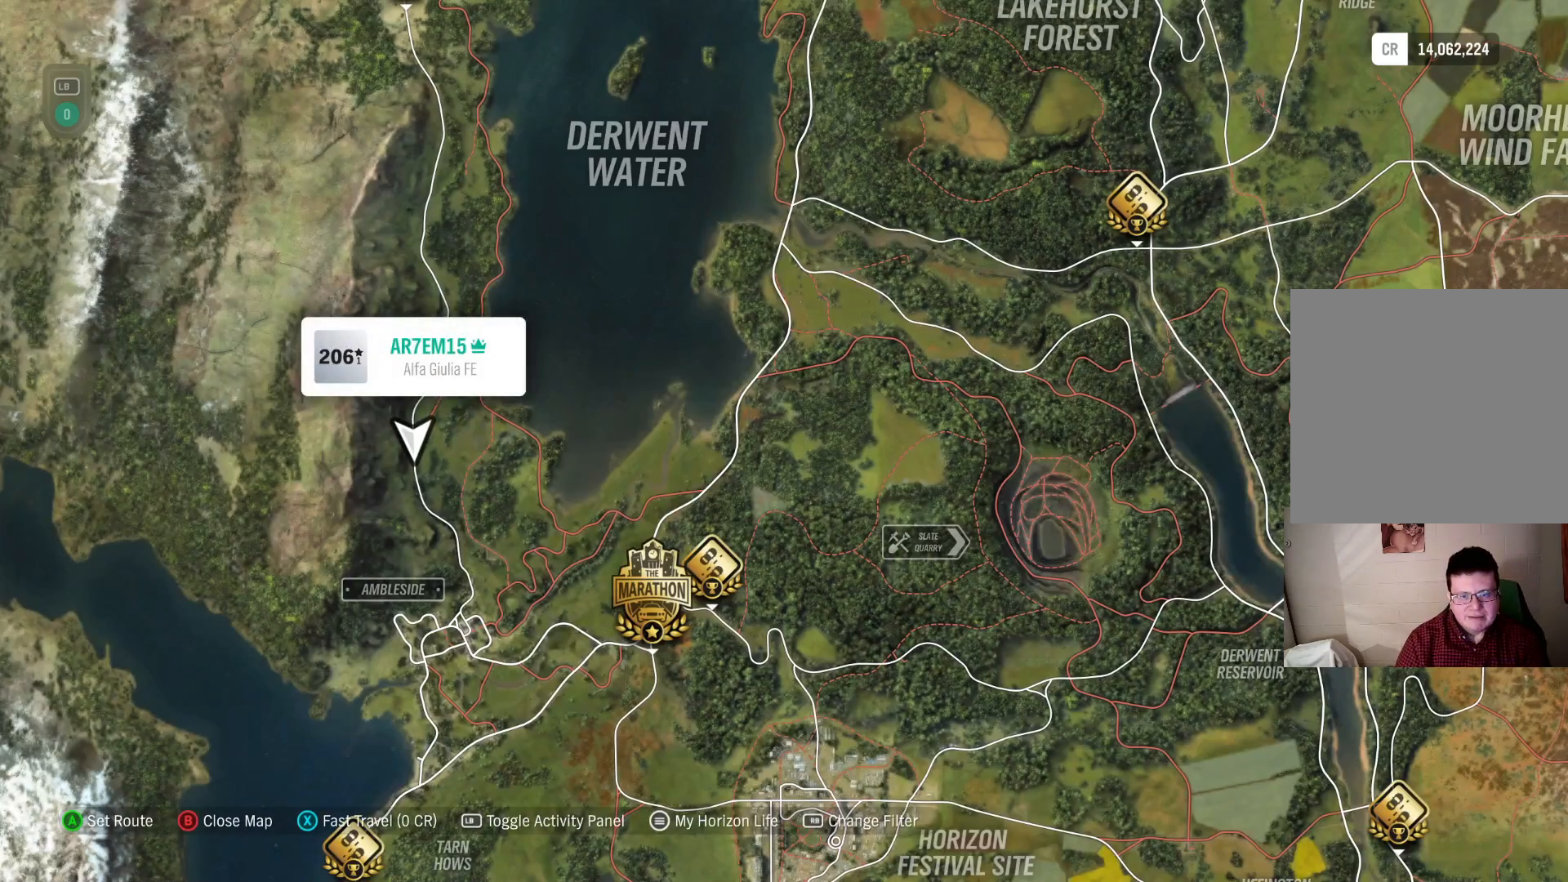
{"buttons": [], "left_stick": "center", "right_stick": "center", "events": [[83, "left_stick", "center"]]}
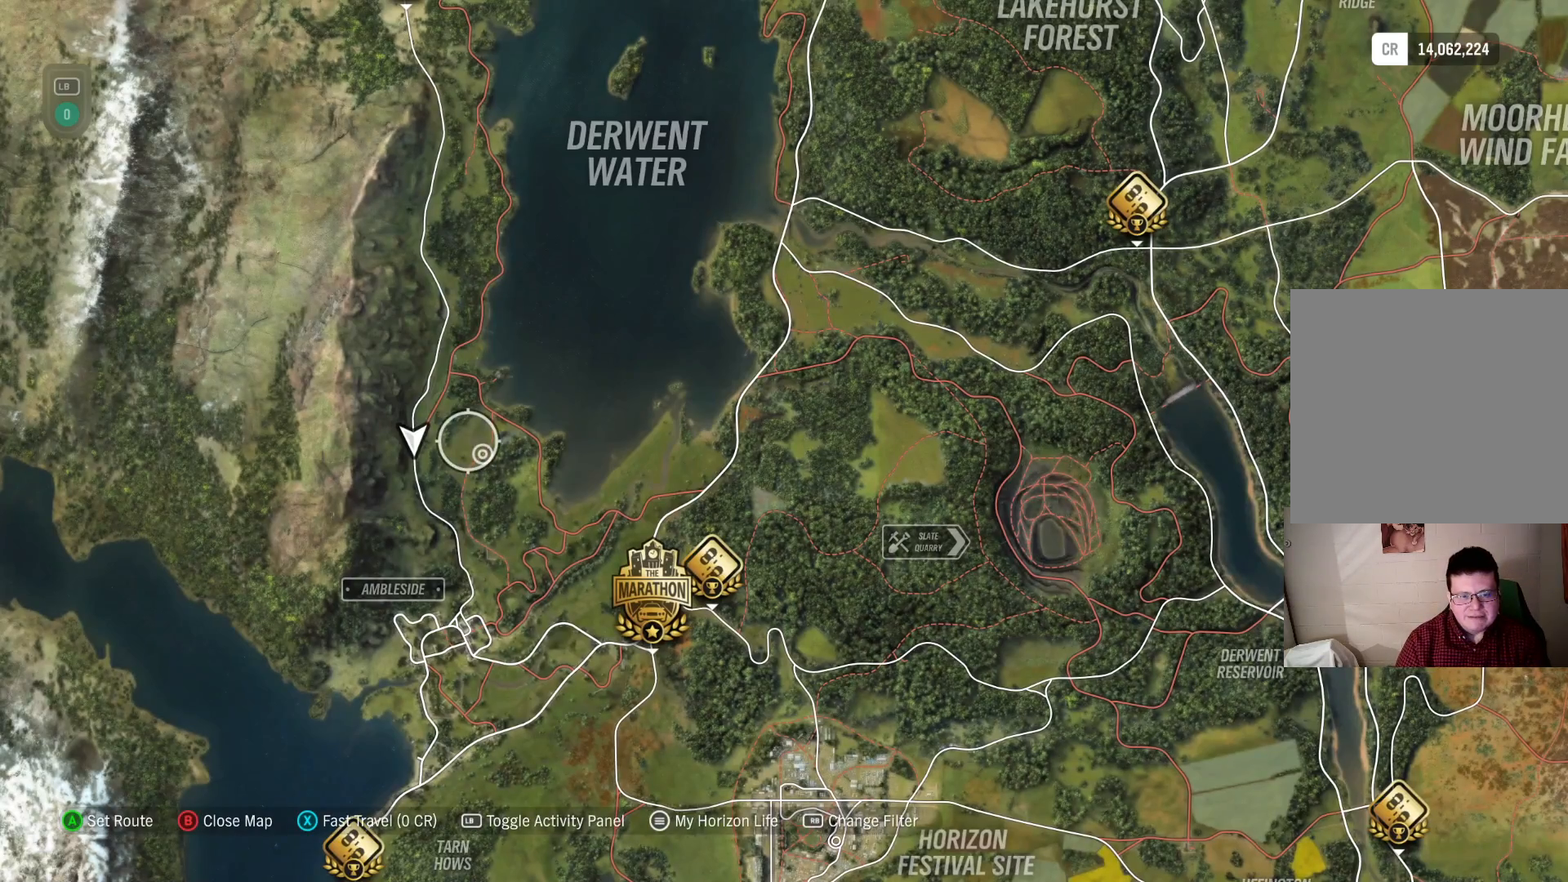
{"buttons": [], "left_stick": "right", "right_stick": "center", "events": [[83, "left_stick", "down"], [183, "left_stick", "down-right"], [483, "left_stick", "right"]]}
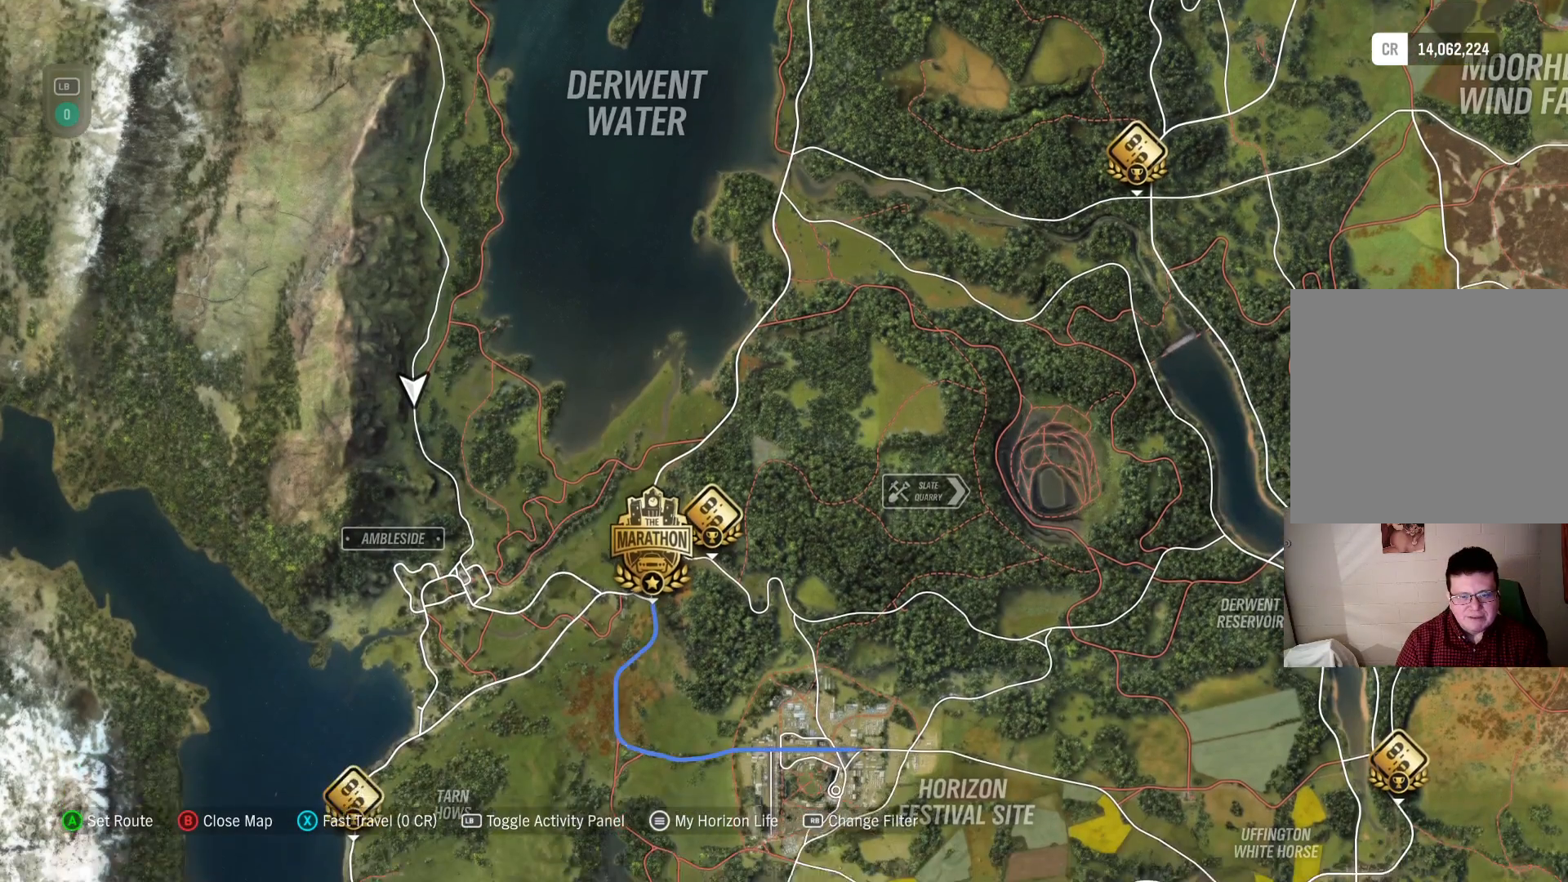
{"buttons": [], "left_stick": "center", "right_stick": "center", "events": [[17, "left_stick", "up-right"], [117, "left_stick", "center"]]}
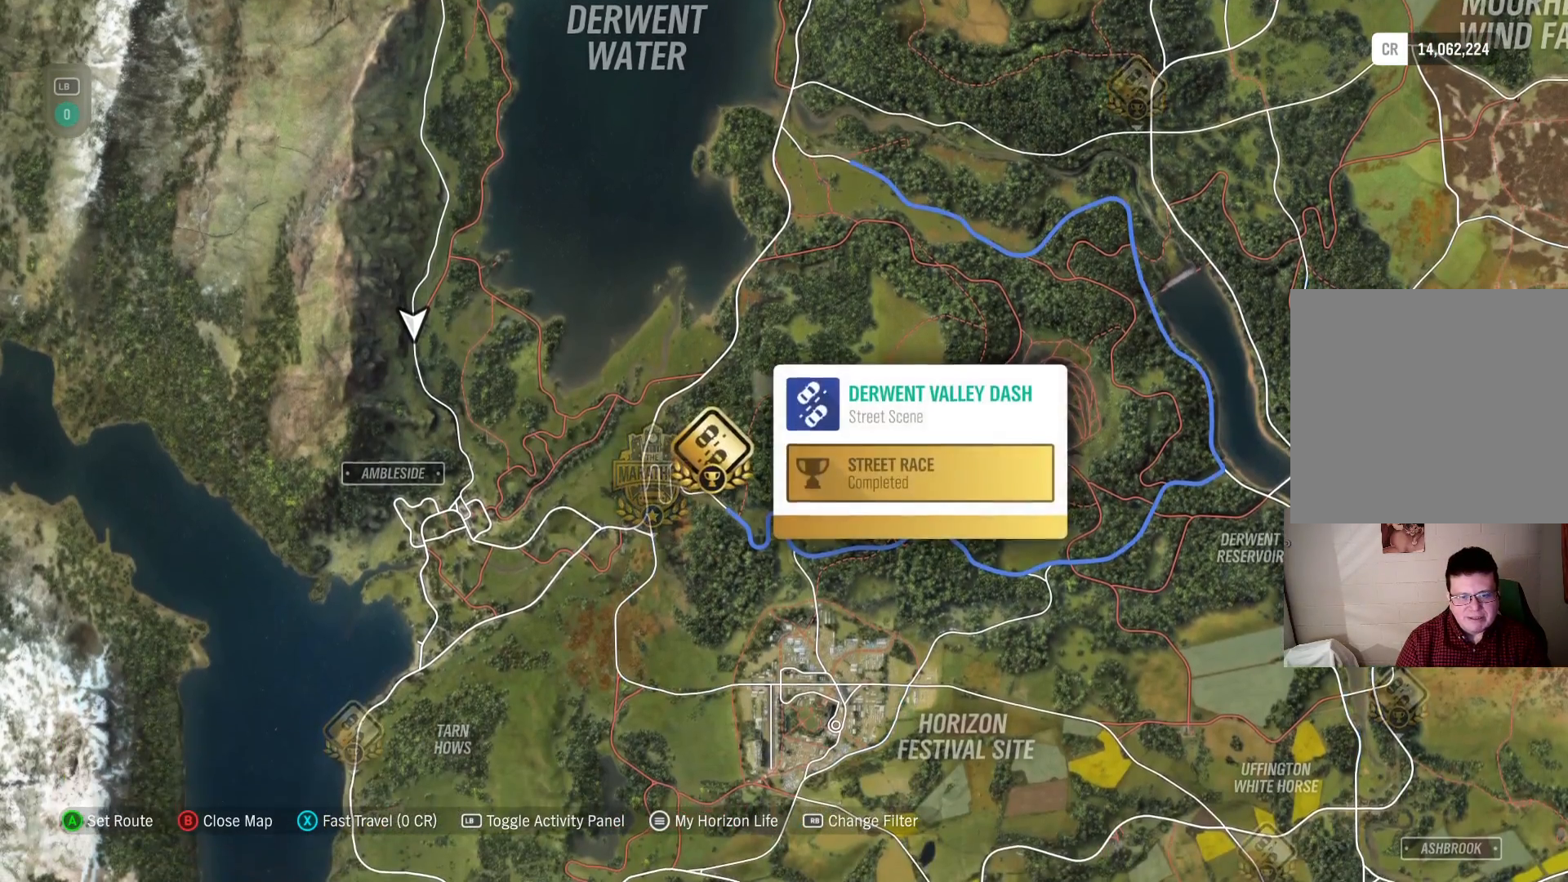
{"buttons": [], "left_stick": "down-left", "right_stick": "center", "events": [[167, "left_stick", "left"], [317, "left_stick", "down-left"]]}
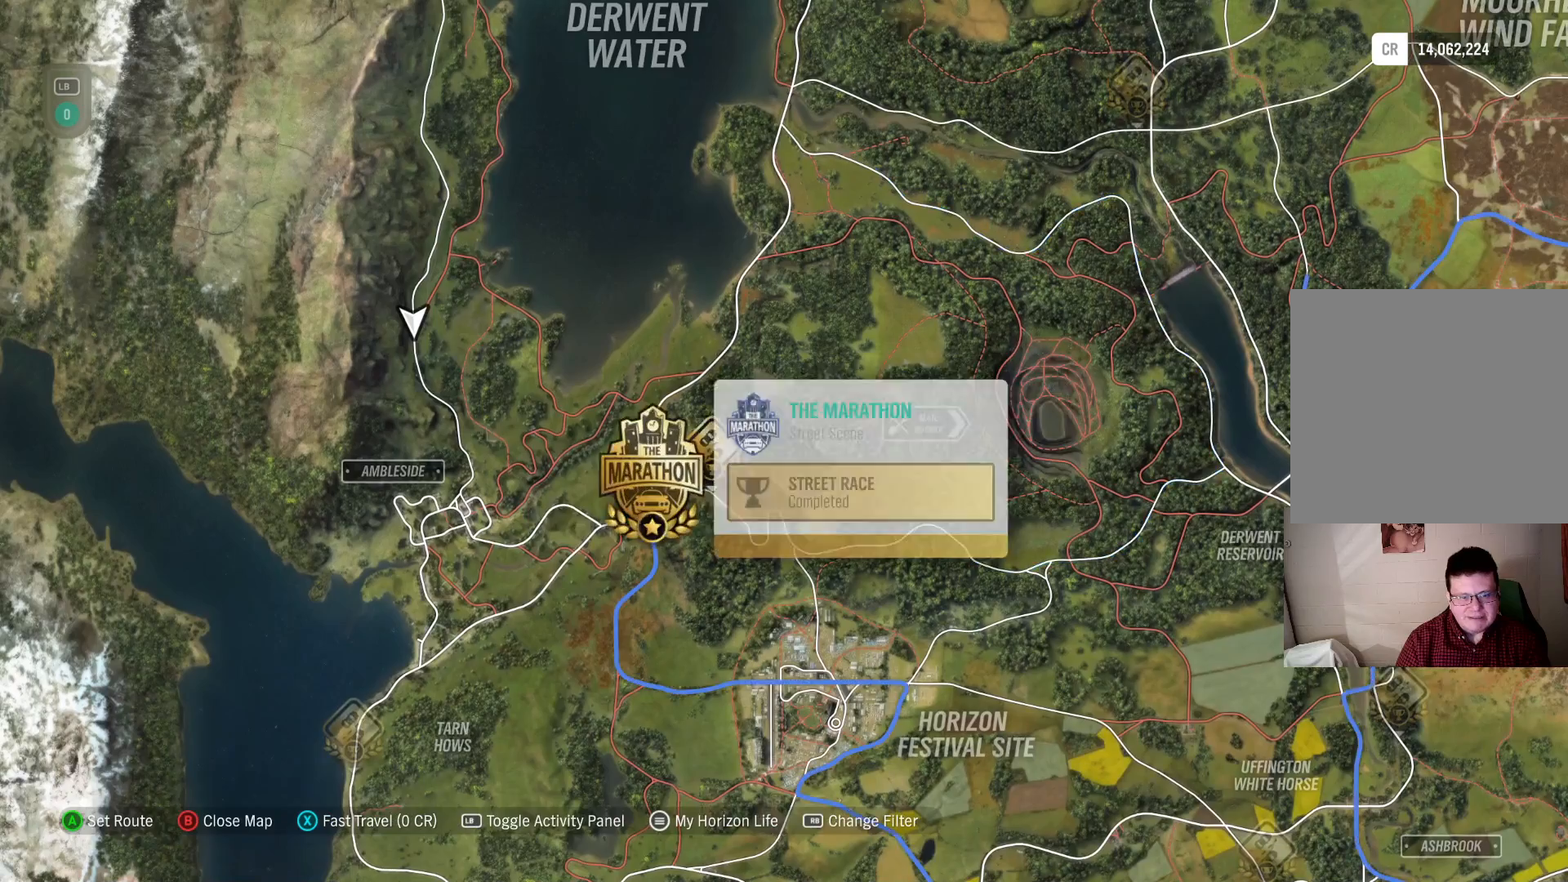
{"buttons": [], "left_stick": "up", "right_stick": "center", "events": [[317, "left_stick", "up"]]}
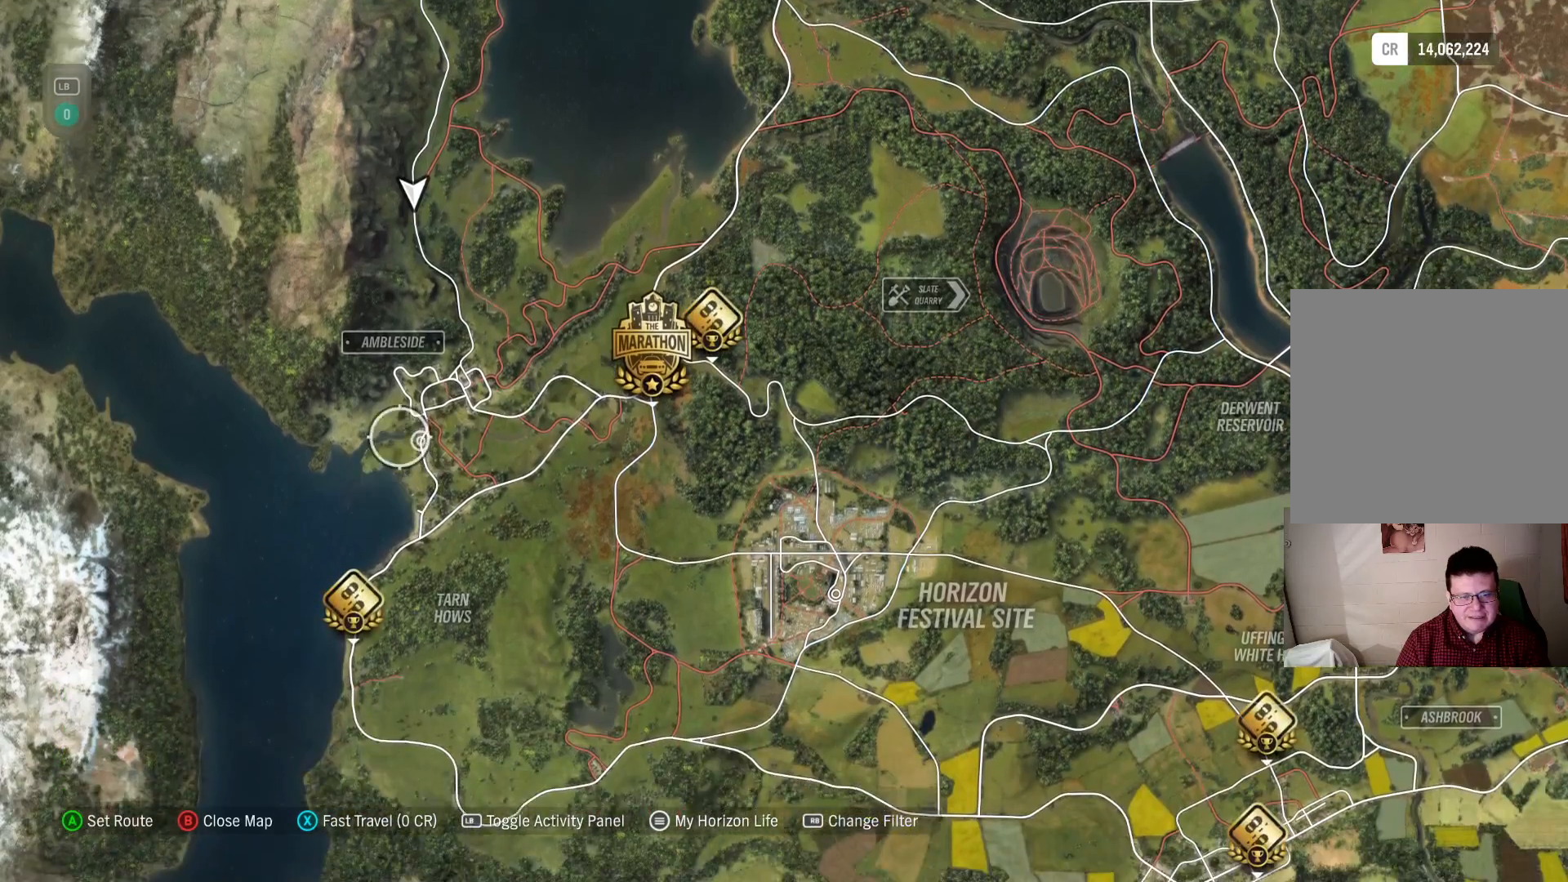
{"buttons": [], "left_stick": "up", "right_stick": "center", "events": []}
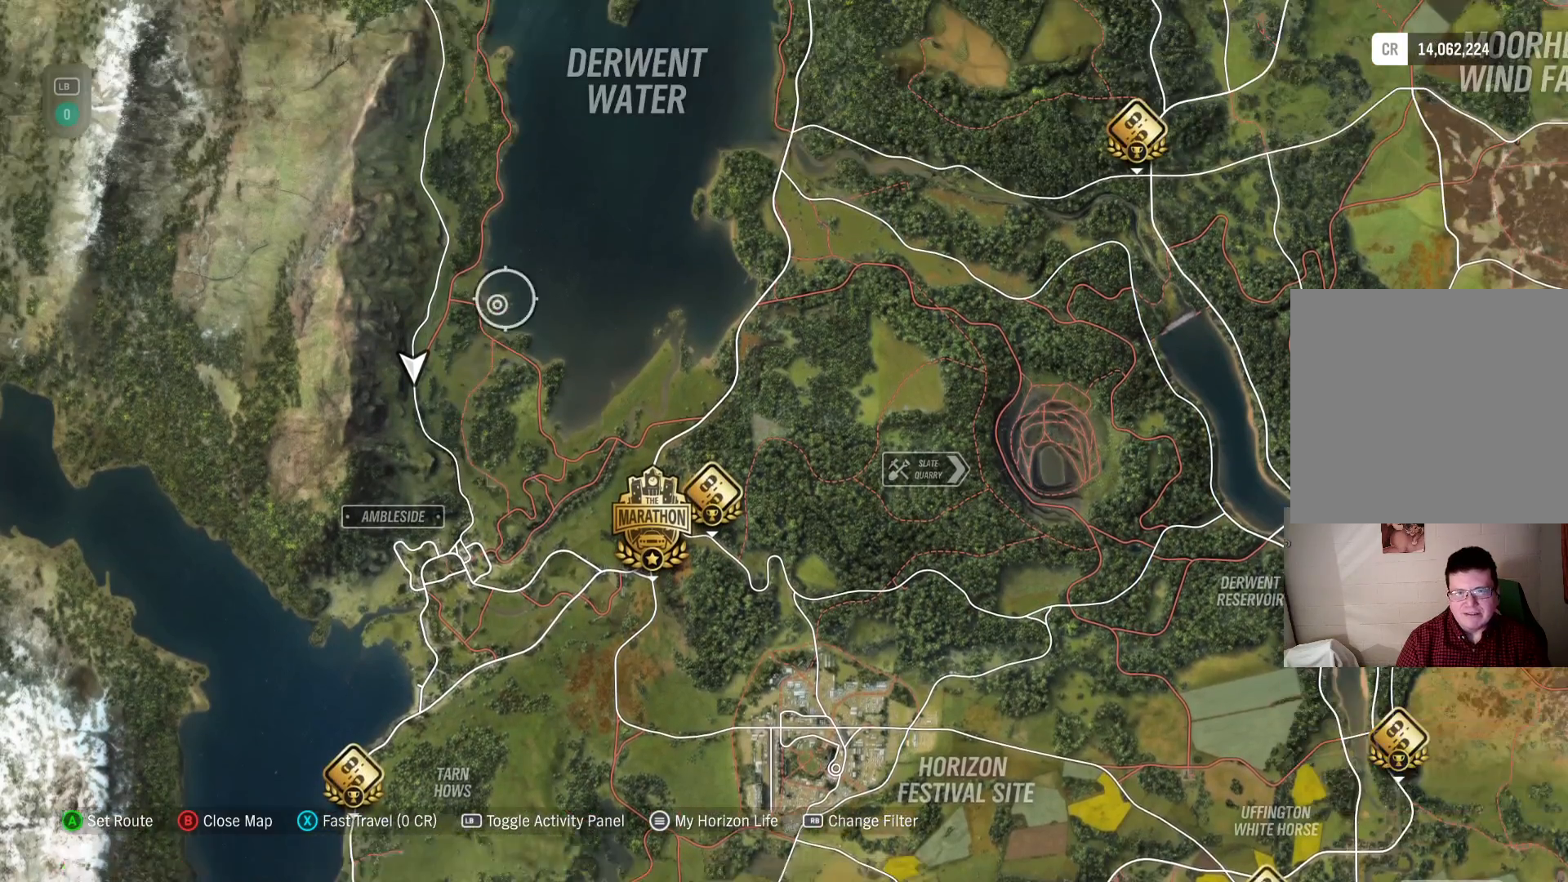
{"buttons": [], "left_stick": "up", "right_stick": "center", "events": []}
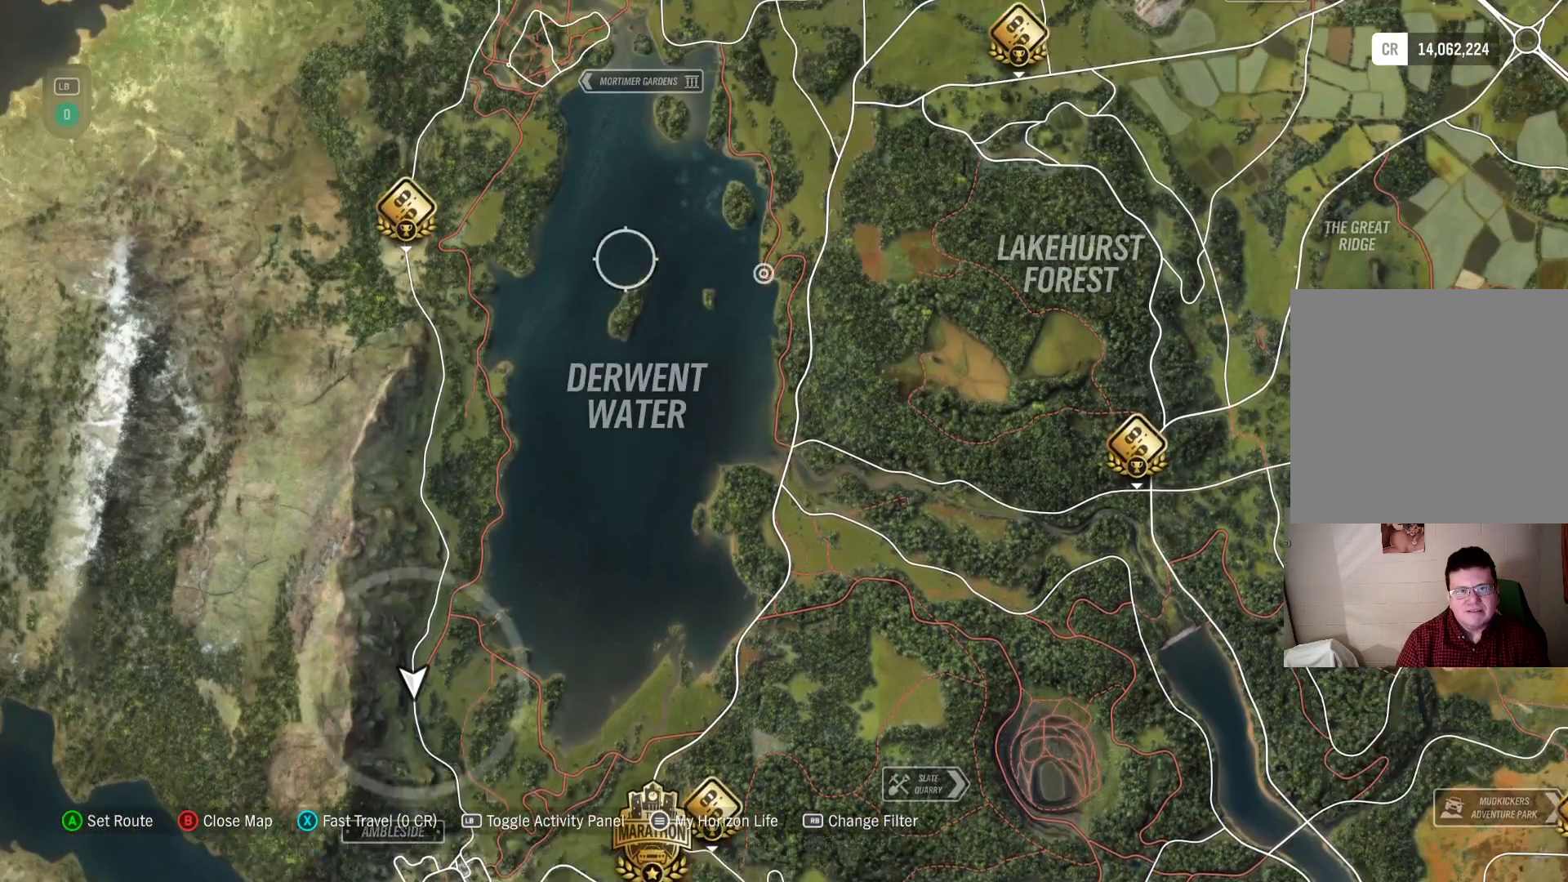
{"buttons": [], "left_stick": "up-right", "right_stick": "center", "events": [[67, "left_stick", "up-left"], [167, "left_stick", "left"], [400, "left_stick", "up-right"]]}
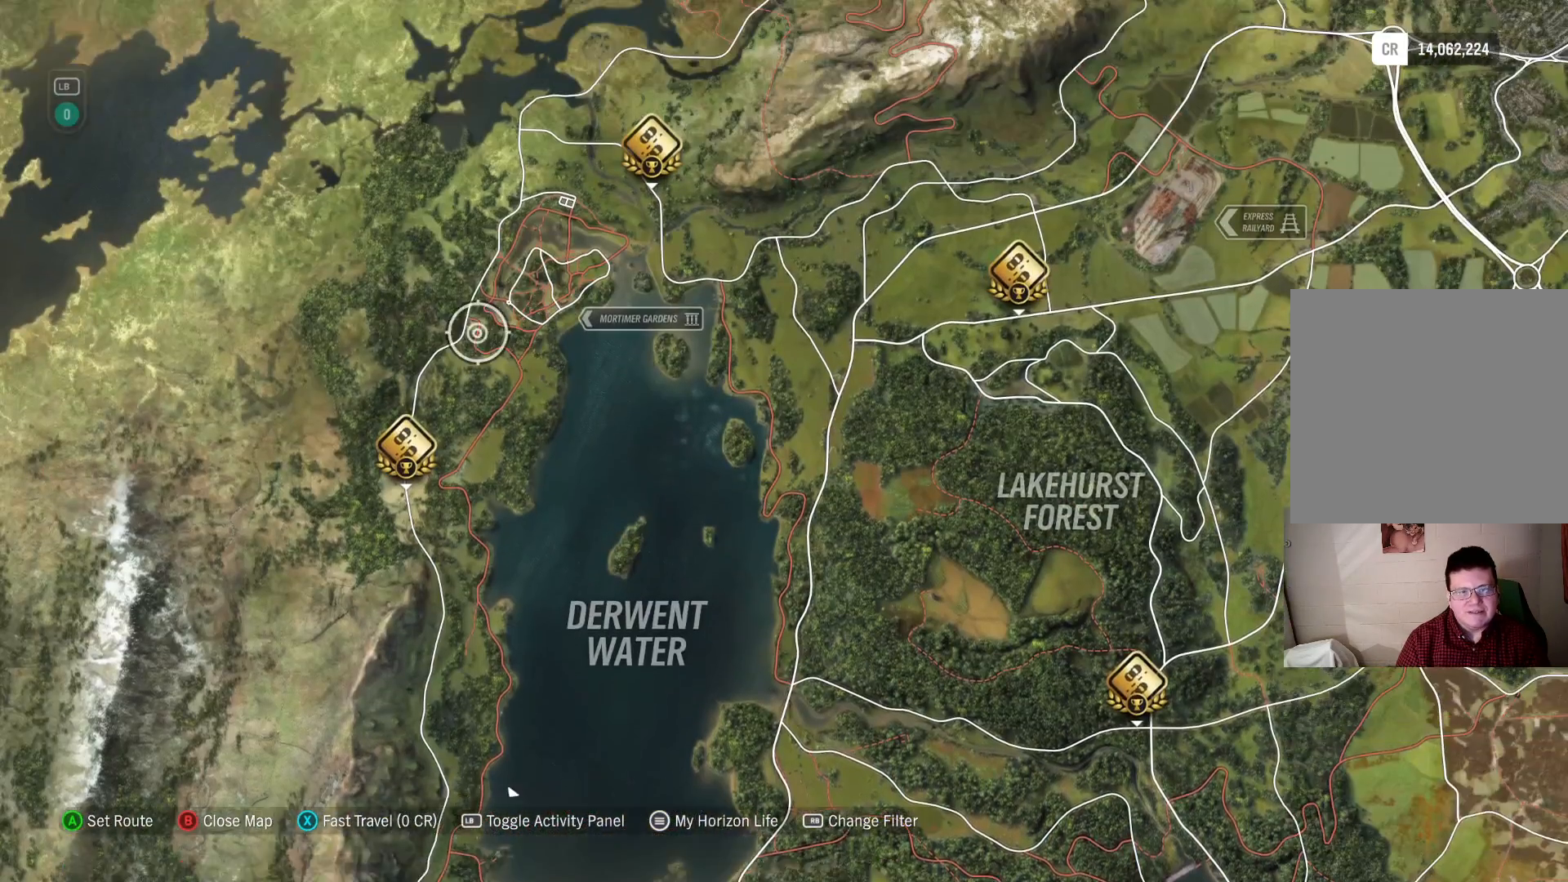
{"buttons": [], "left_stick": "center", "right_stick": "center", "events": [[350, "left_stick", "center"]]}
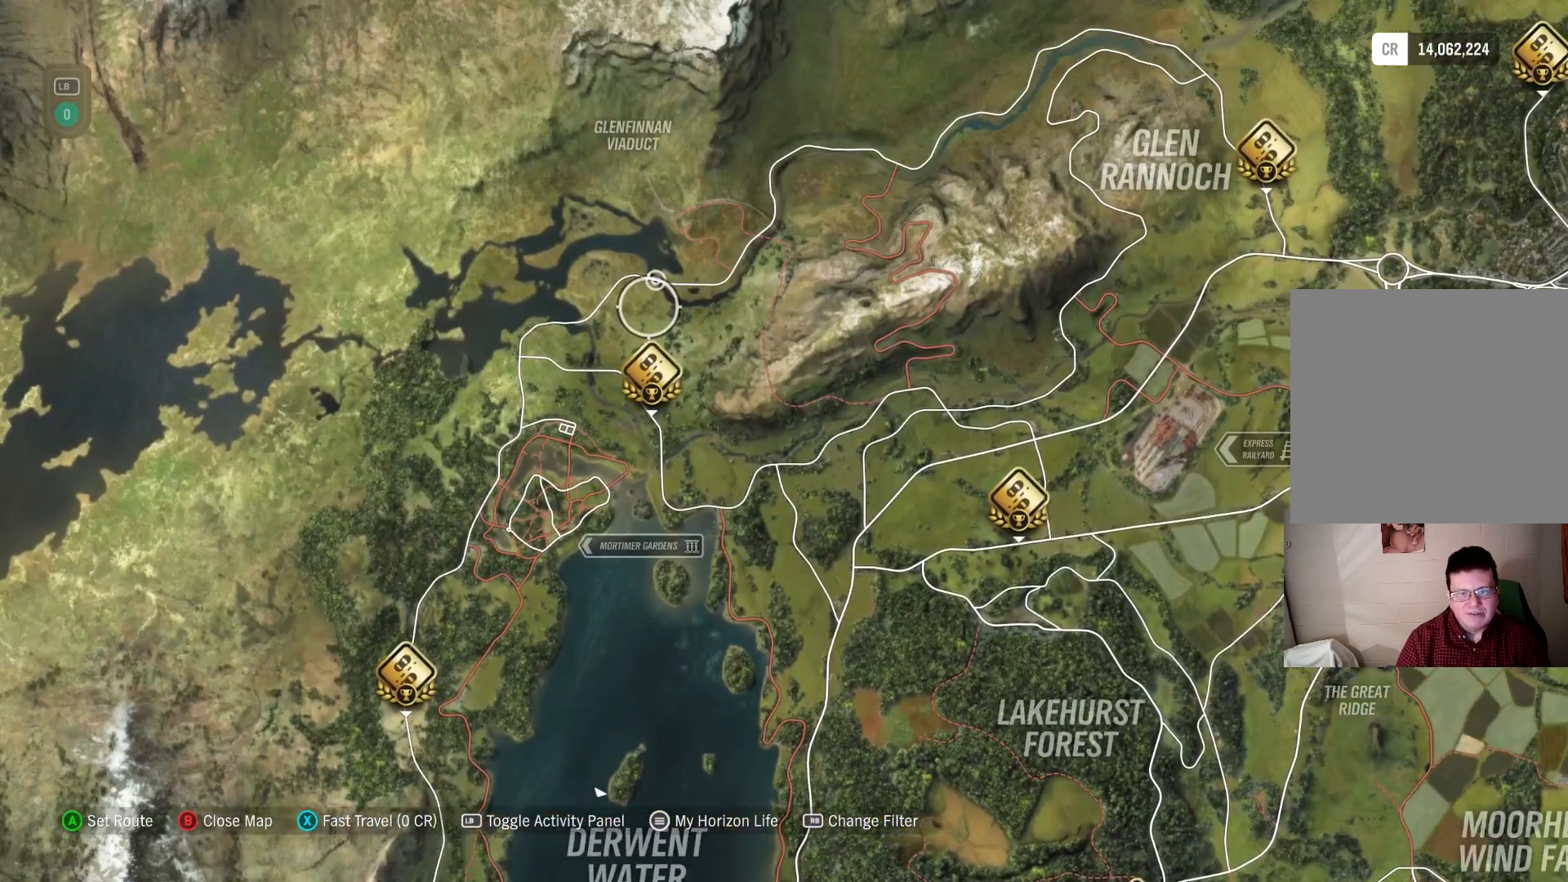
{"buttons": [], "left_stick": "center", "right_stick": "center", "events": [[83, "left_stick", "down"], [233, "left_stick", "center"]]}
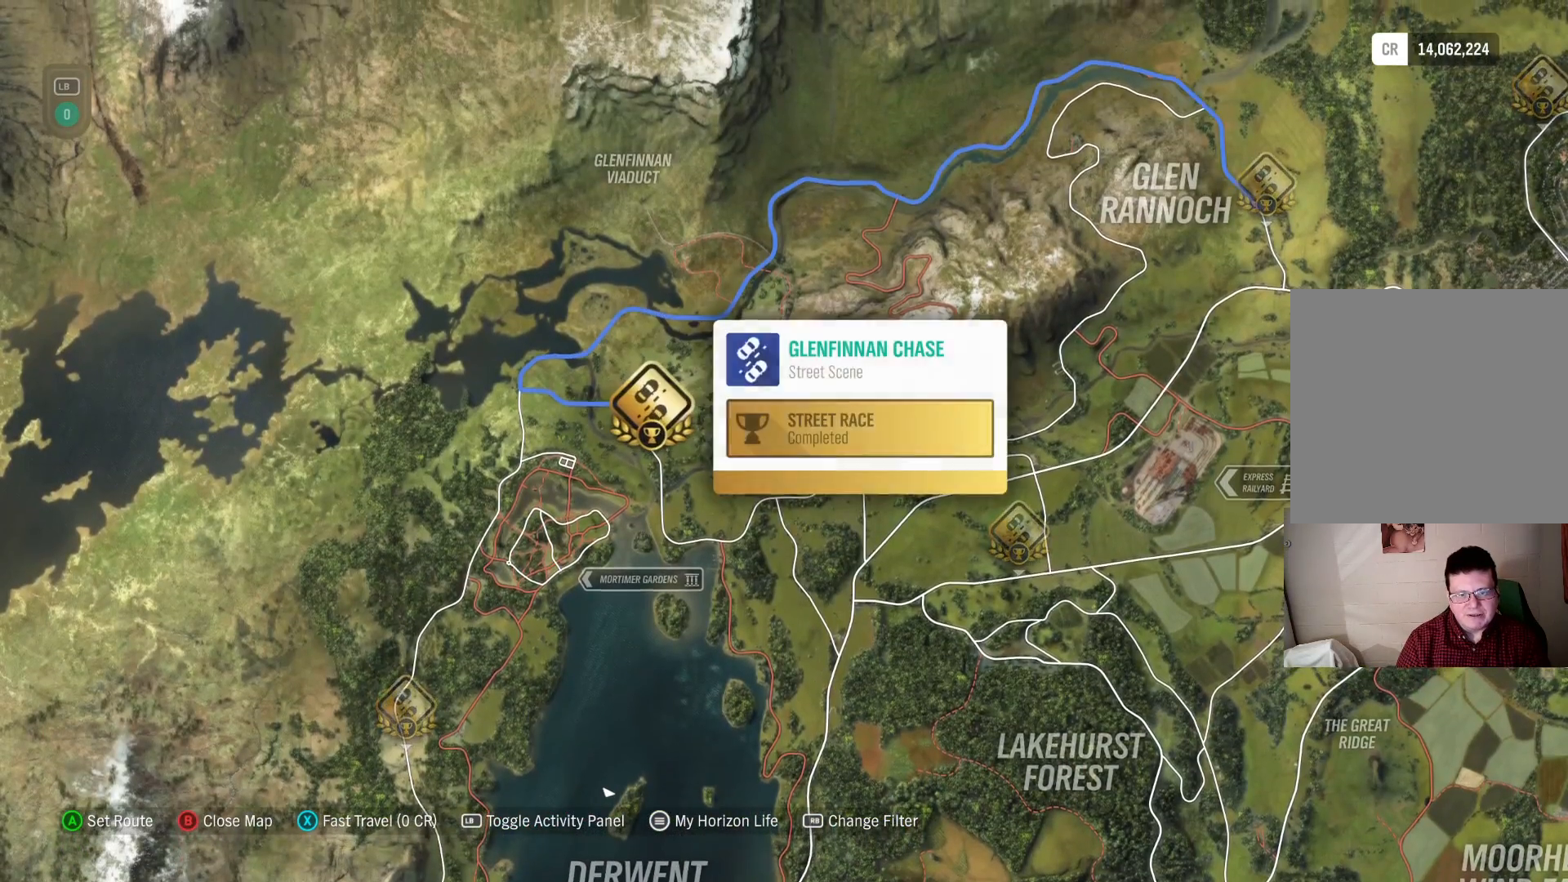
{"buttons": [], "left_stick": "center", "right_stick": "center", "events": []}
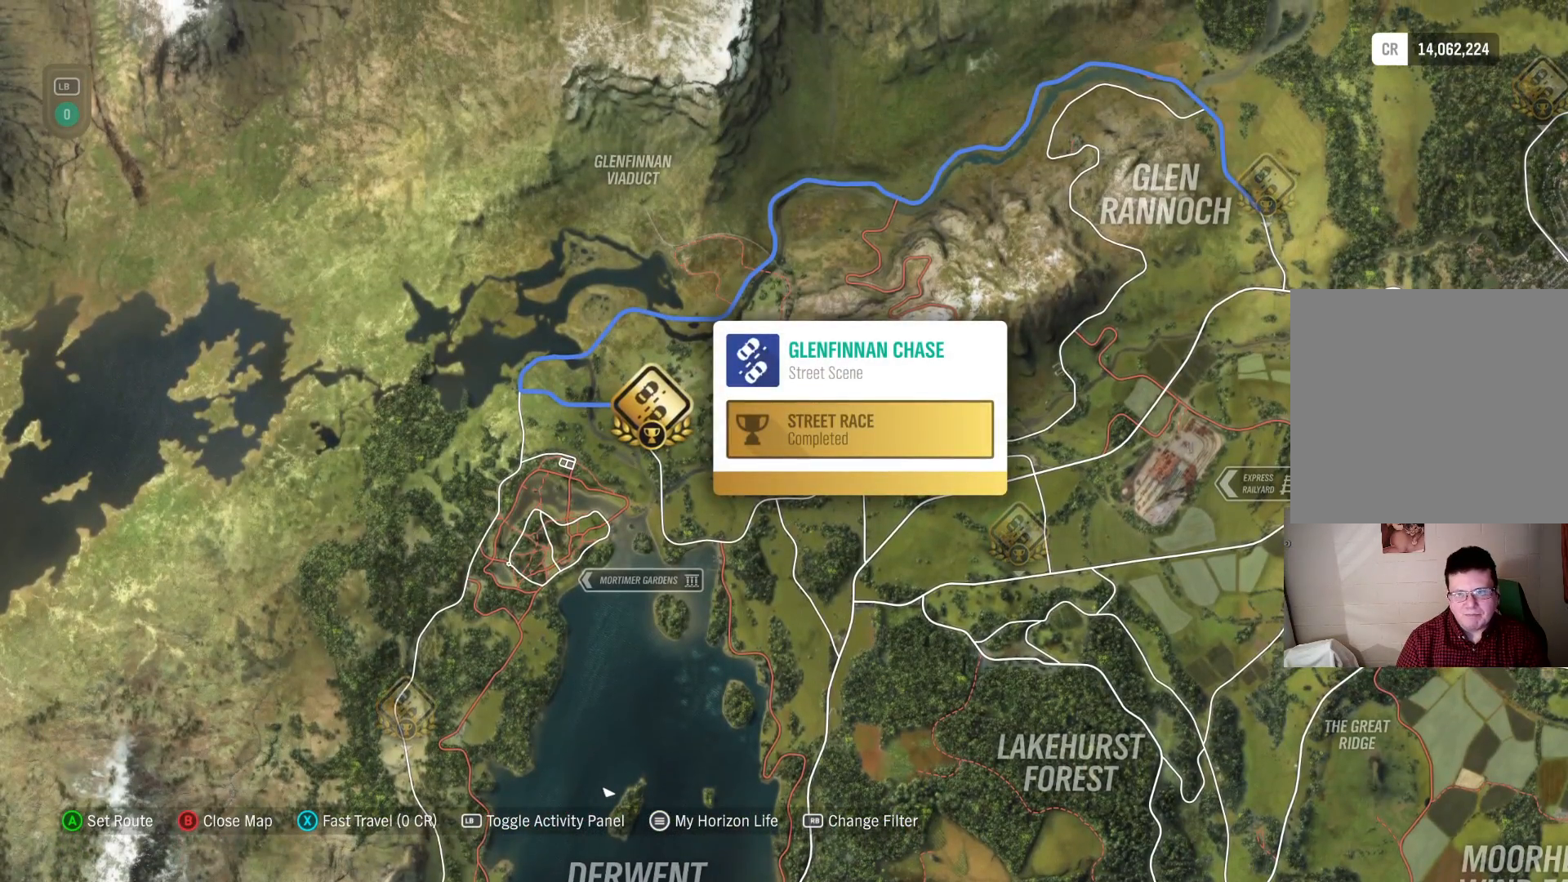
{"buttons": [], "left_stick": "center", "right_stick": "center", "events": []}
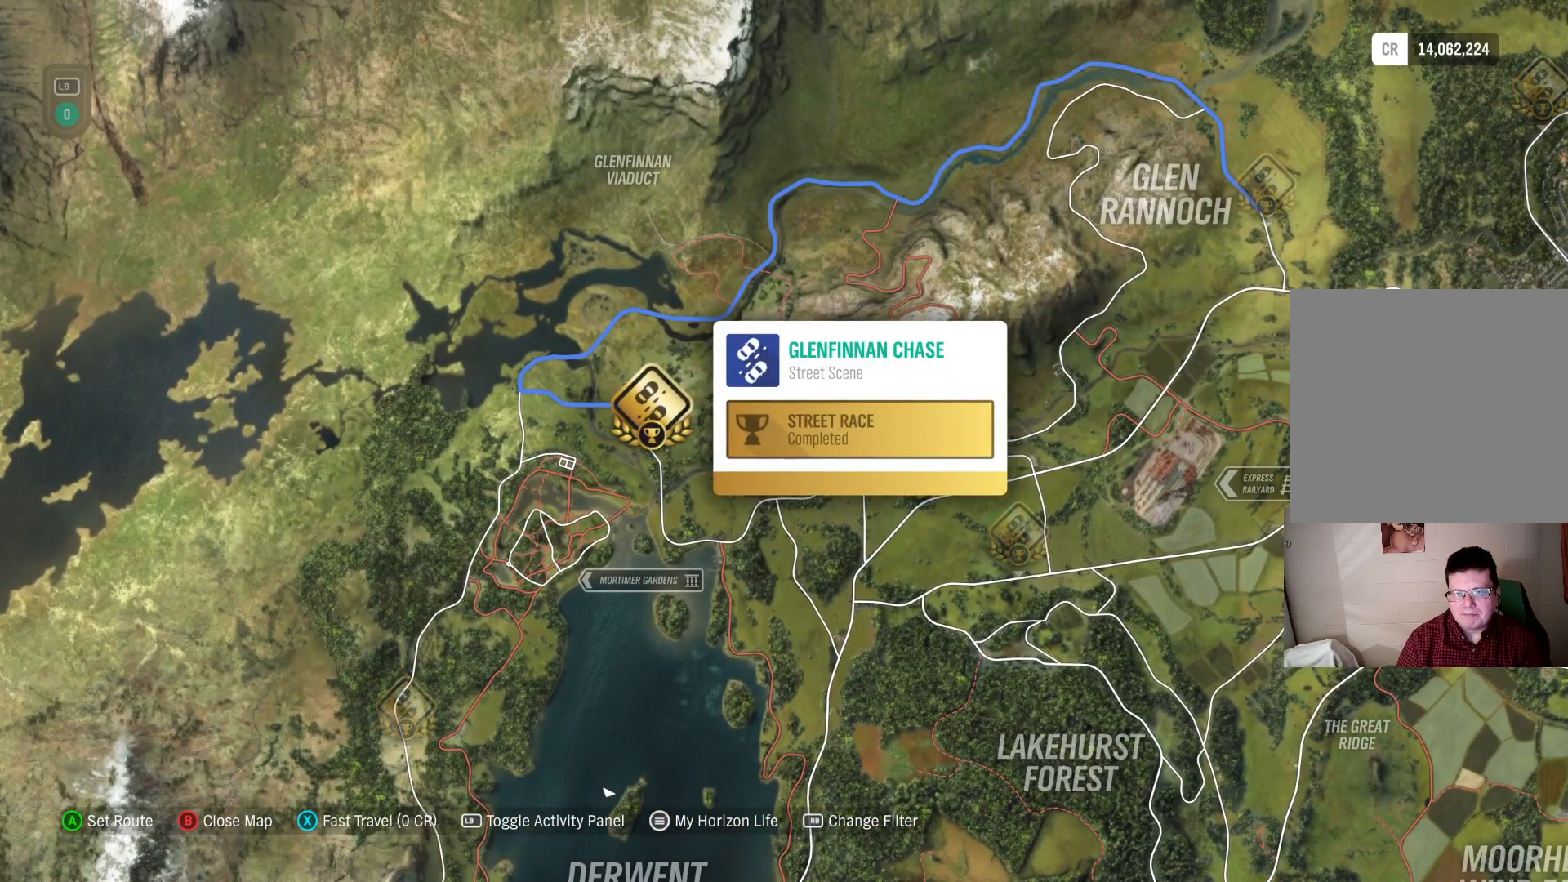
{"buttons": [], "left_stick": "center", "right_stick": "center", "events": [[167, "left_stick", "right"], [467, "left_stick", "center"]]}
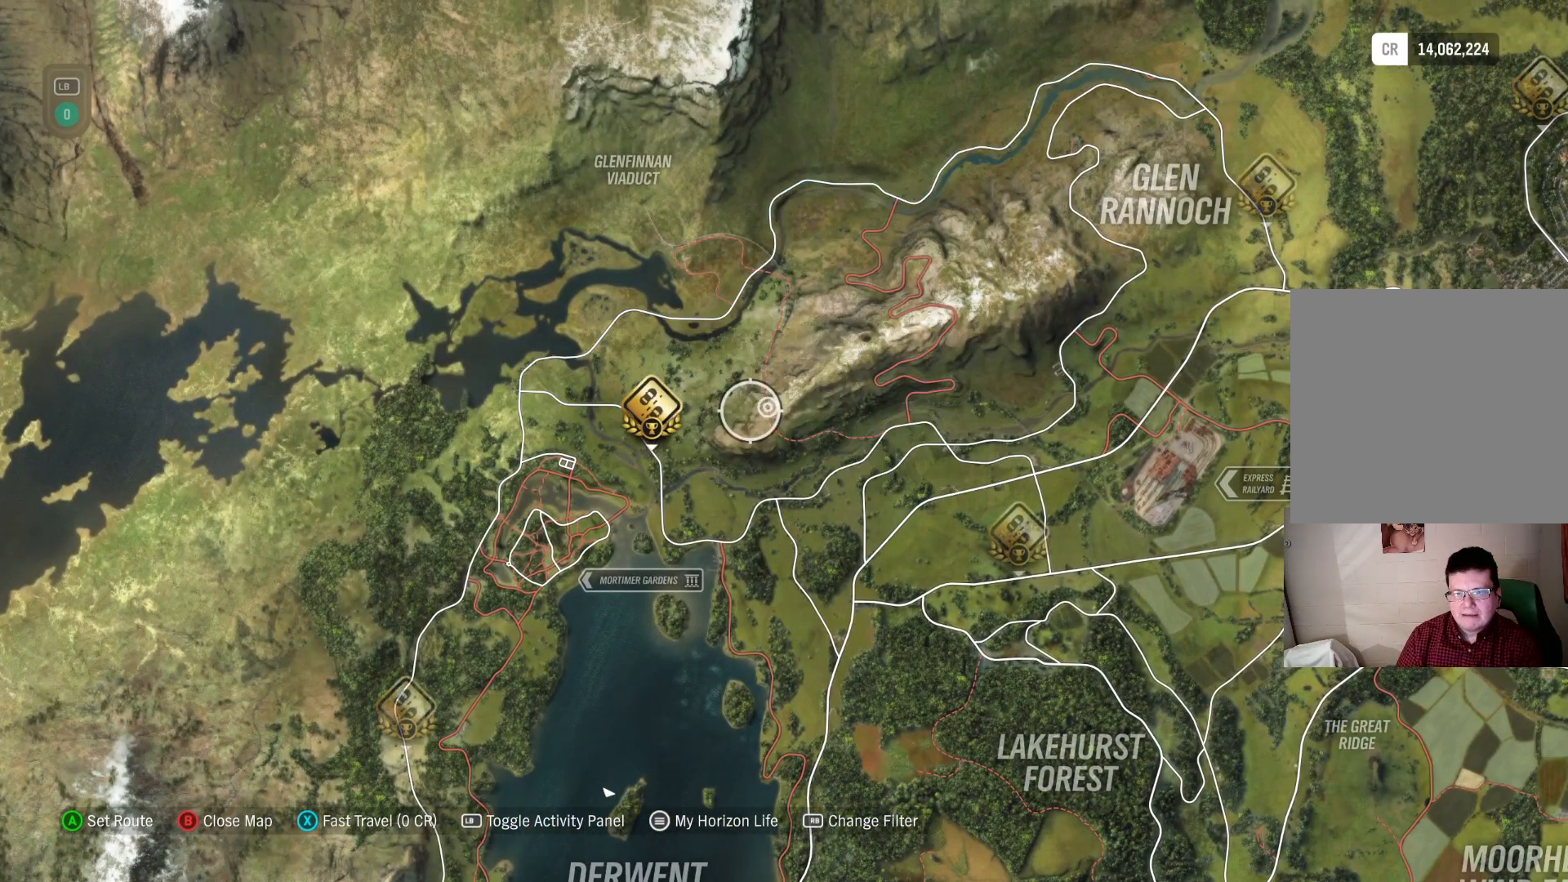
{"buttons": [], "left_stick": "center", "right_stick": "center", "events": [[33, "left_stick", "left"], [283, "left_stick", "center"]]}
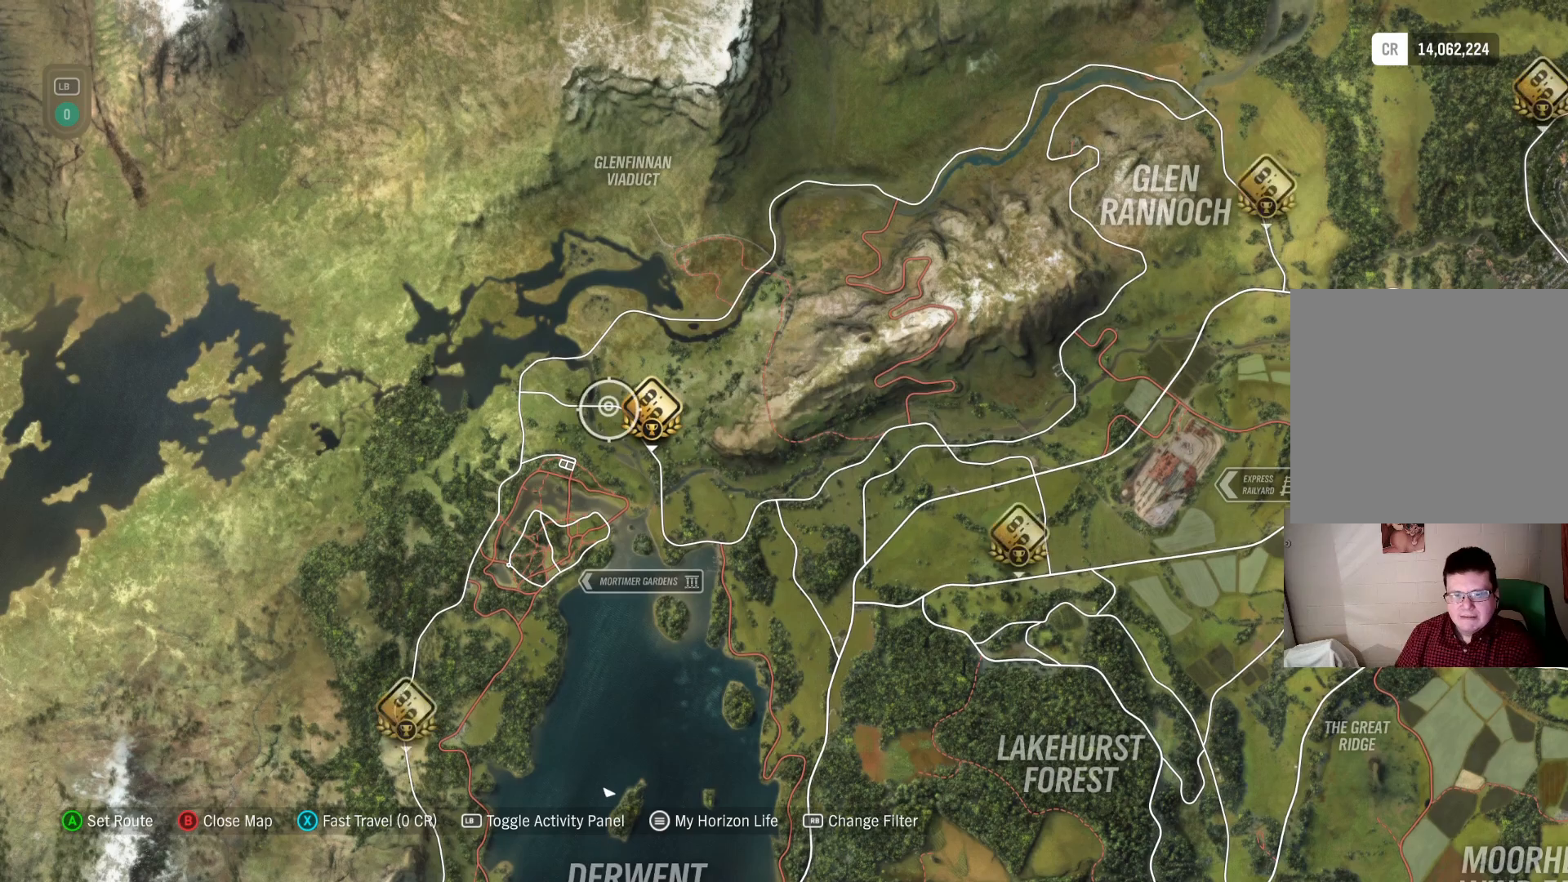
{"buttons": [], "left_stick": "center", "right_stick": "center", "events": [[50, "left_stick", "right"], [217, "left_stick", "center"]]}
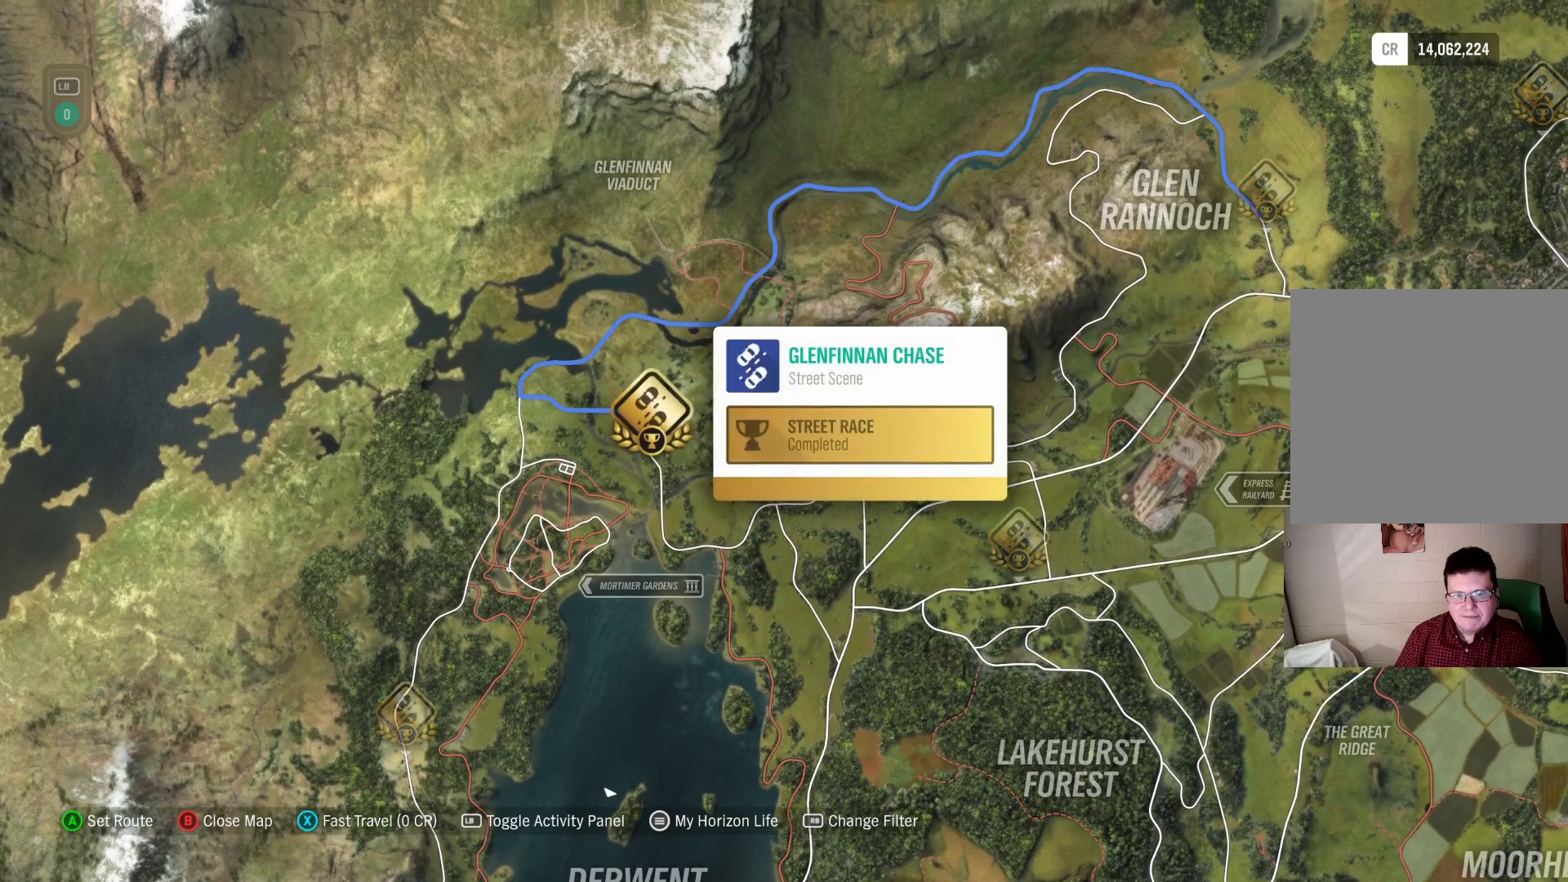
{"buttons": [], "left_stick": "center", "right_stick": "center", "events": []}
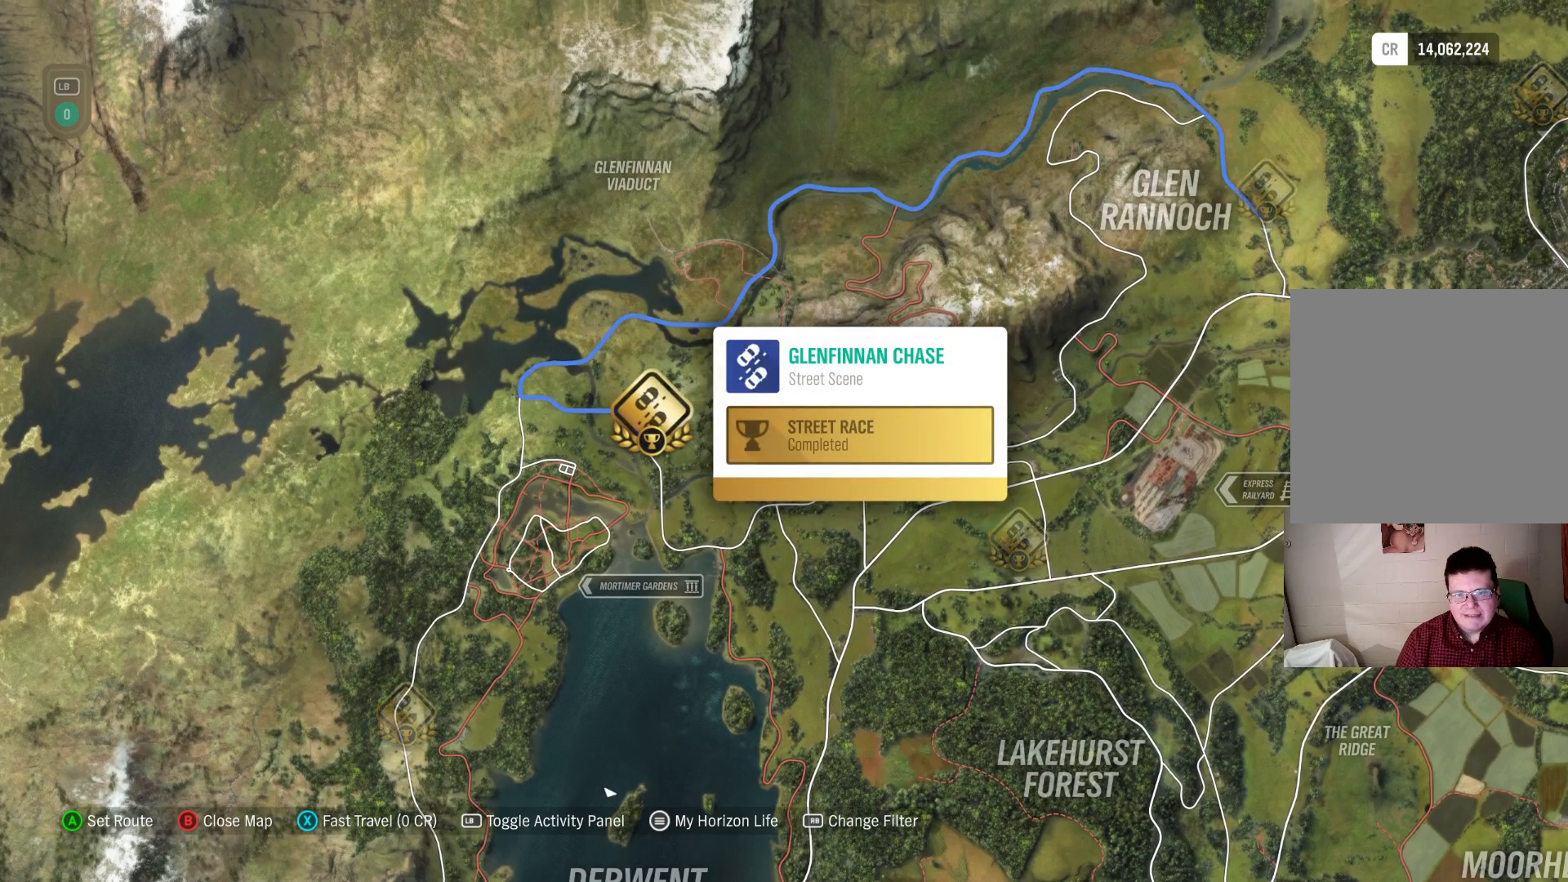
{"buttons": [], "left_stick": "center", "right_stick": "center", "events": []}
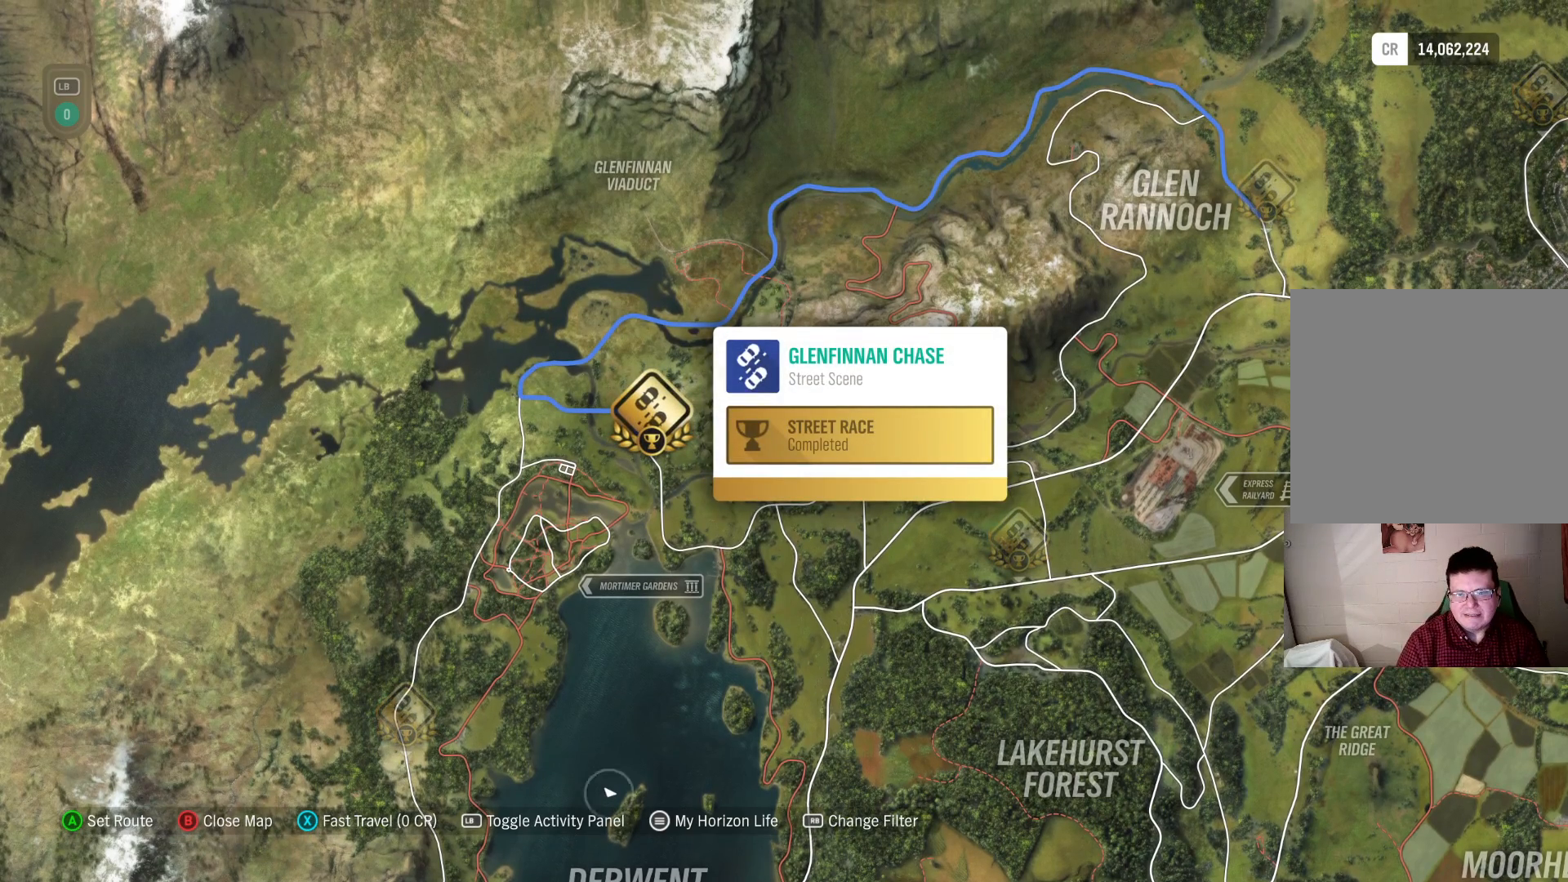
{"buttons": [], "left_stick": "center", "right_stick": "center", "events": []}
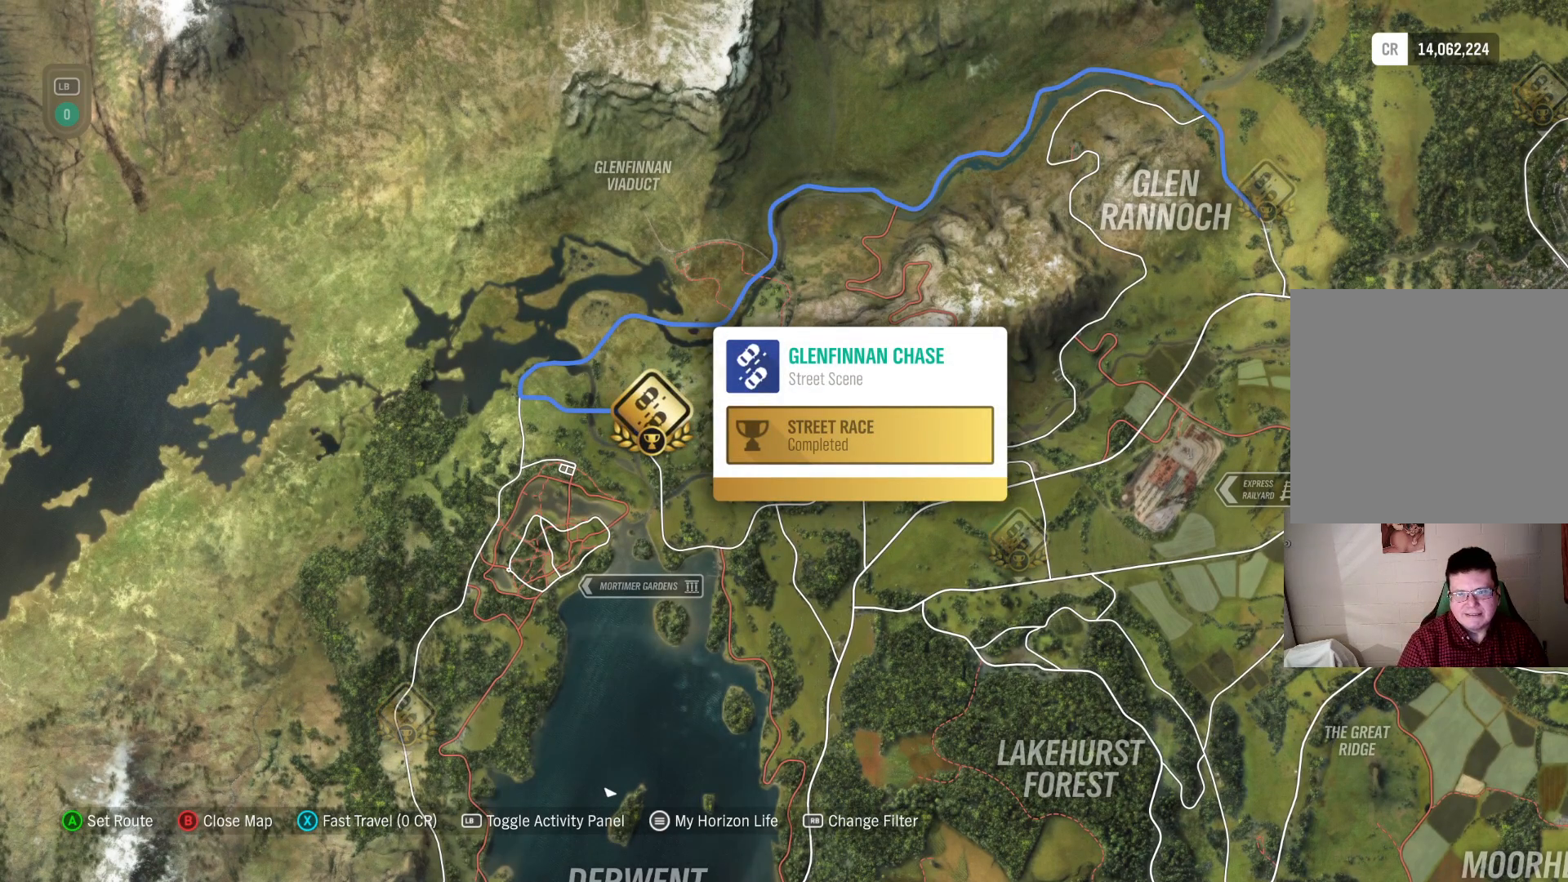
{"buttons": [], "left_stick": "center", "right_stick": "center", "events": []}
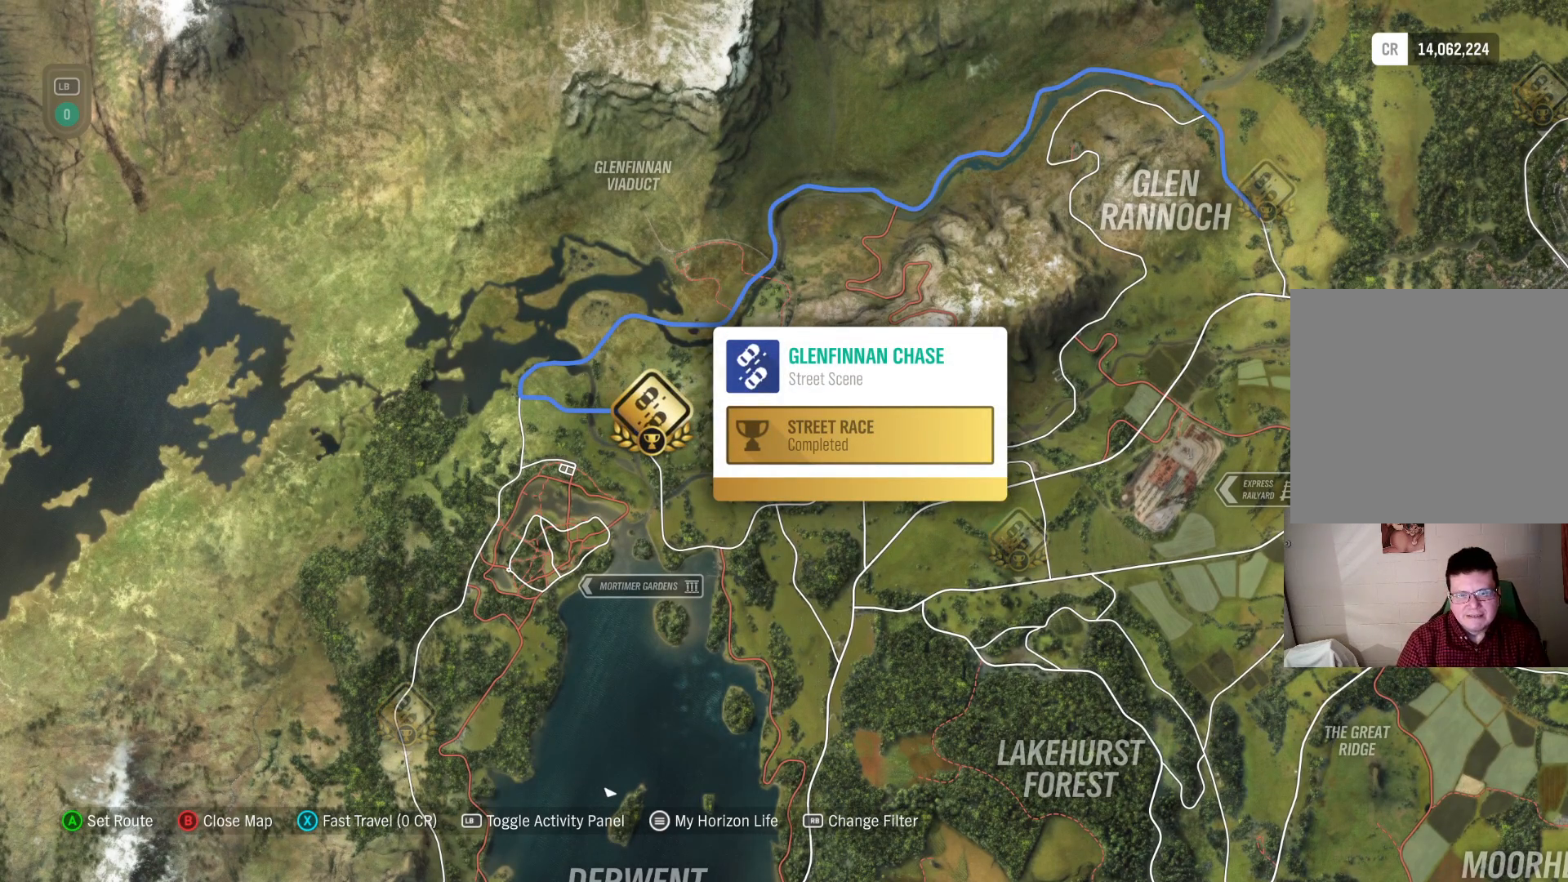
{"buttons": [], "left_stick": "center", "right_stick": "center", "events": []}
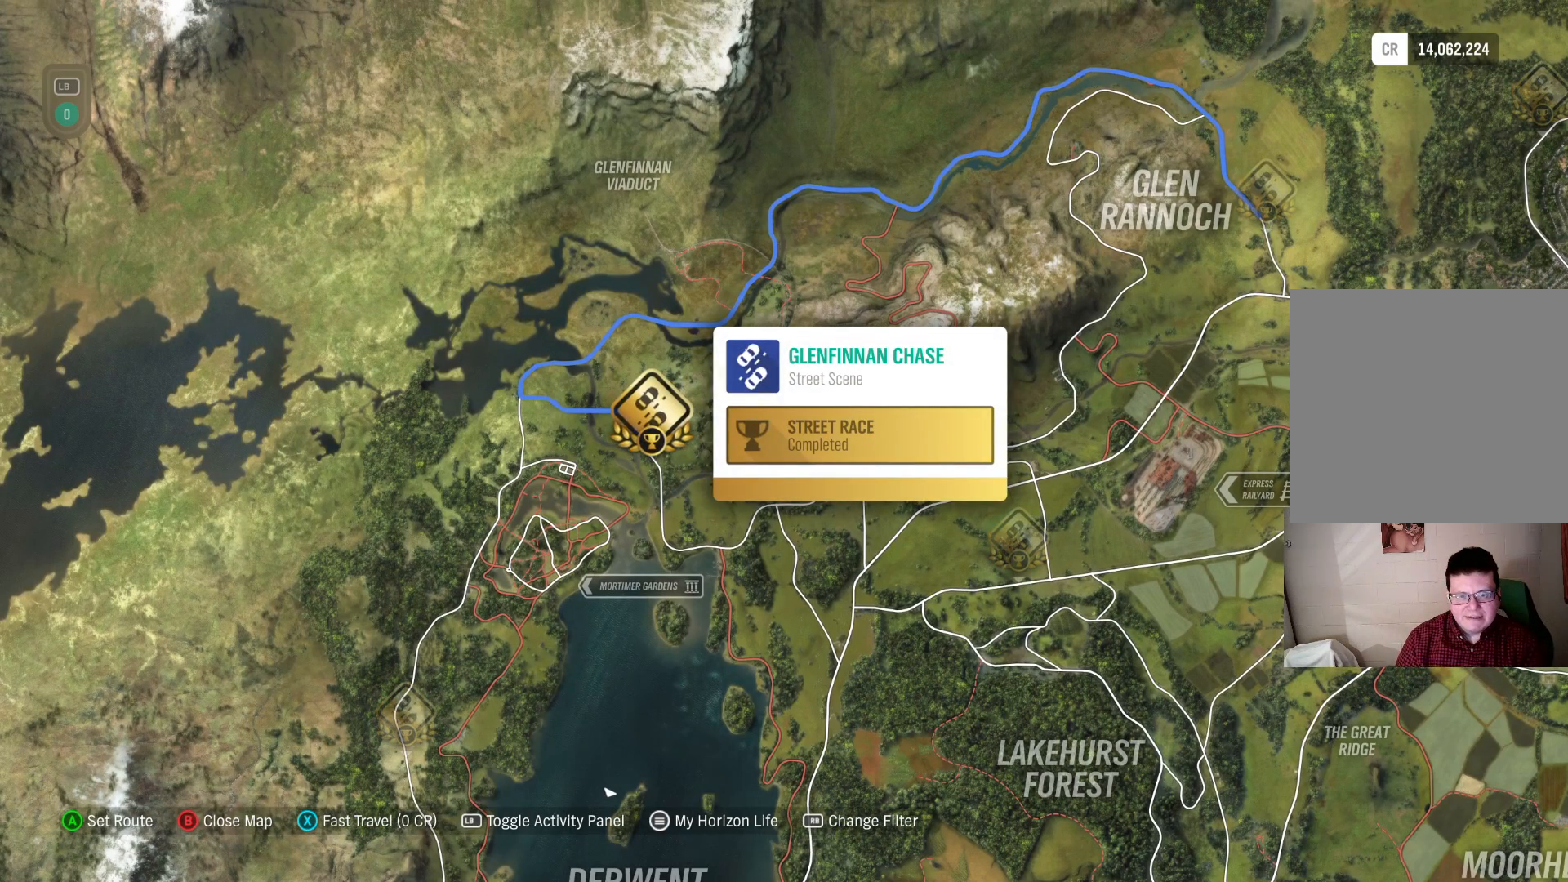
{"buttons": [], "left_stick": "center", "right_stick": "center", "events": [[183, "X", "down"], [267, "X", "up"]]}
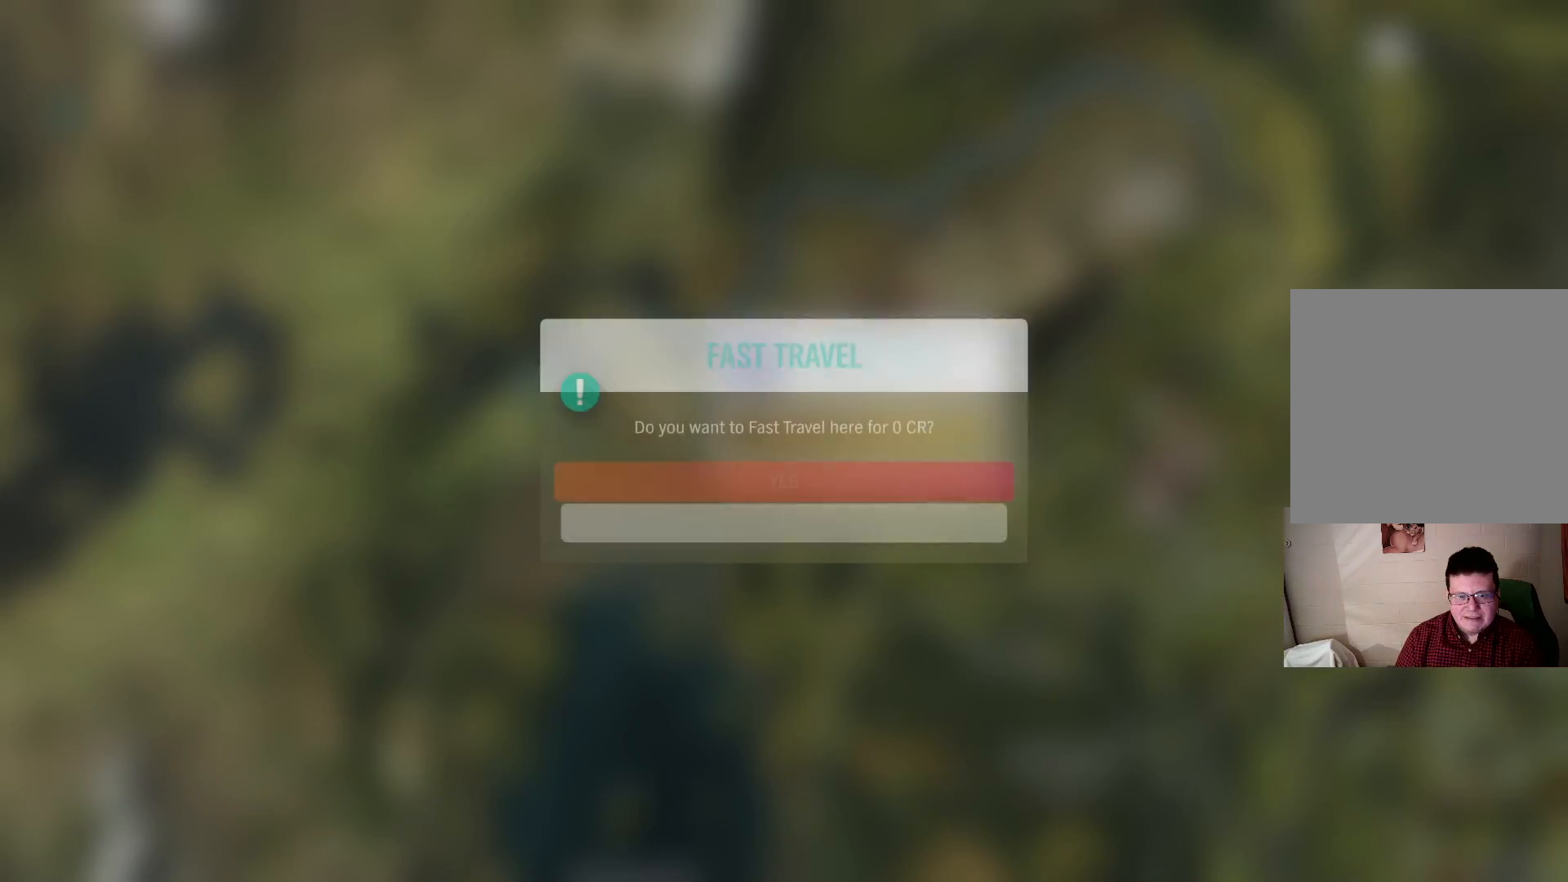
{"buttons": [], "left_stick": "center", "right_stick": "center", "events": [[67, "A", "down"], [133, "A", "up"]]}
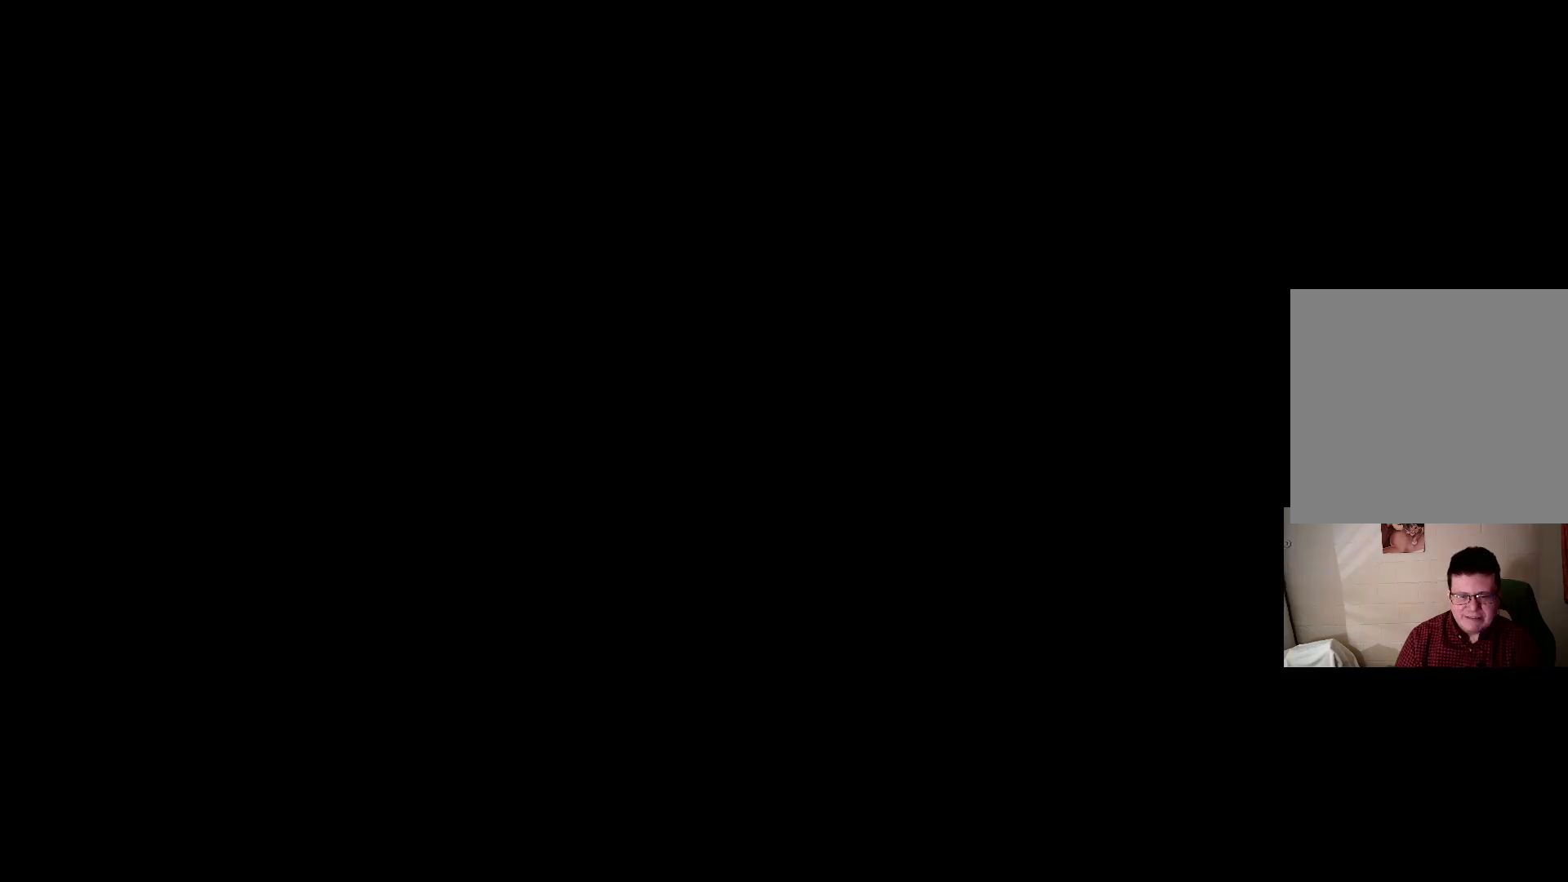
{"buttons": [], "left_stick": "center", "right_stick": "center", "events": []}
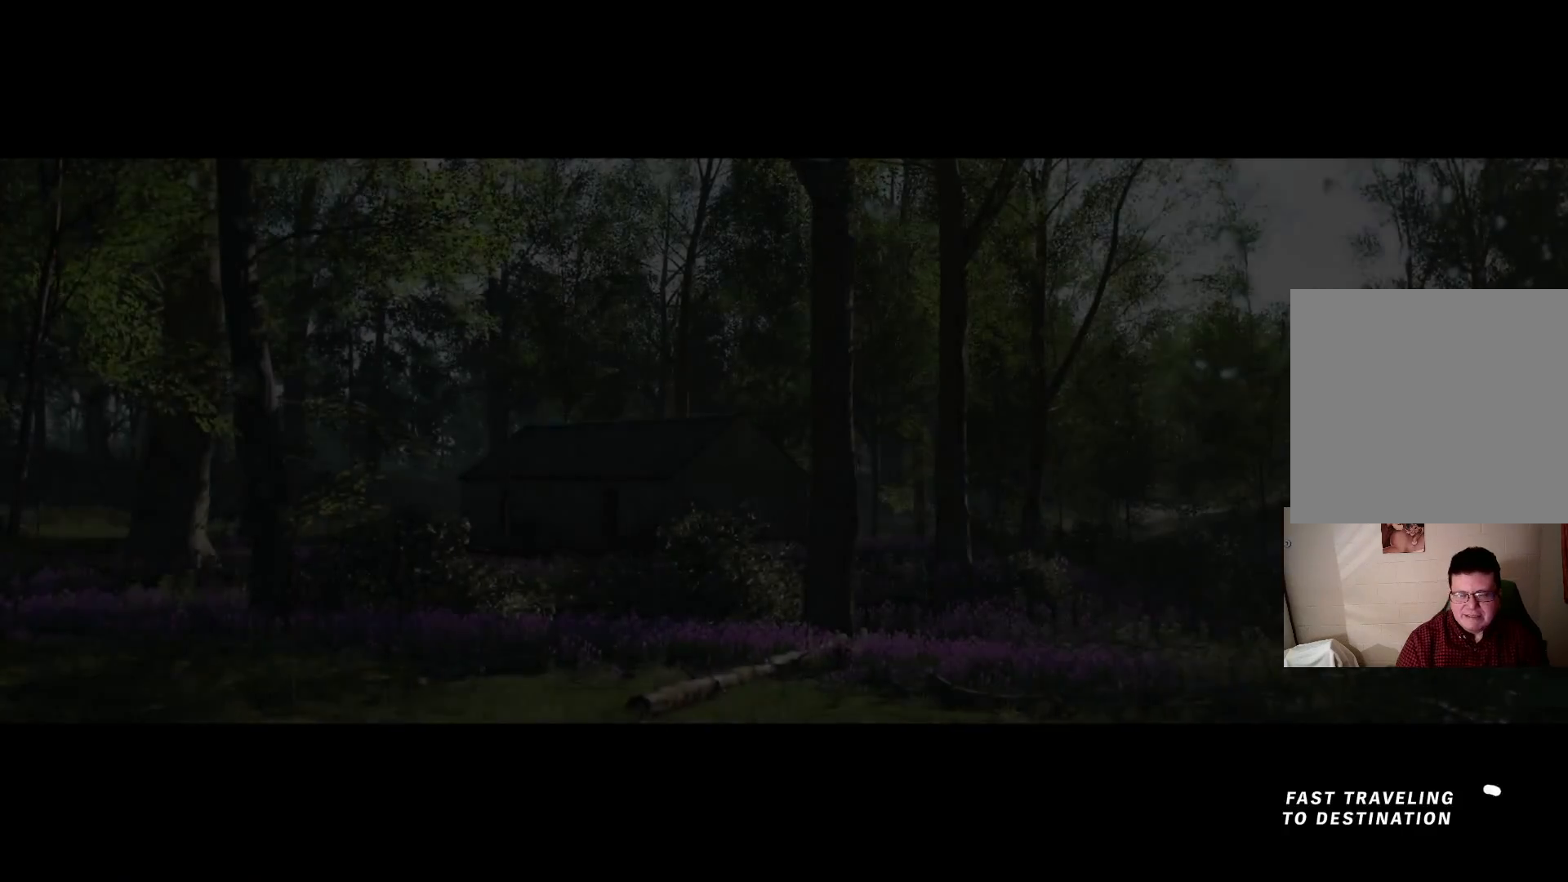
{"buttons": [], "left_stick": "center", "right_stick": "center", "events": []}